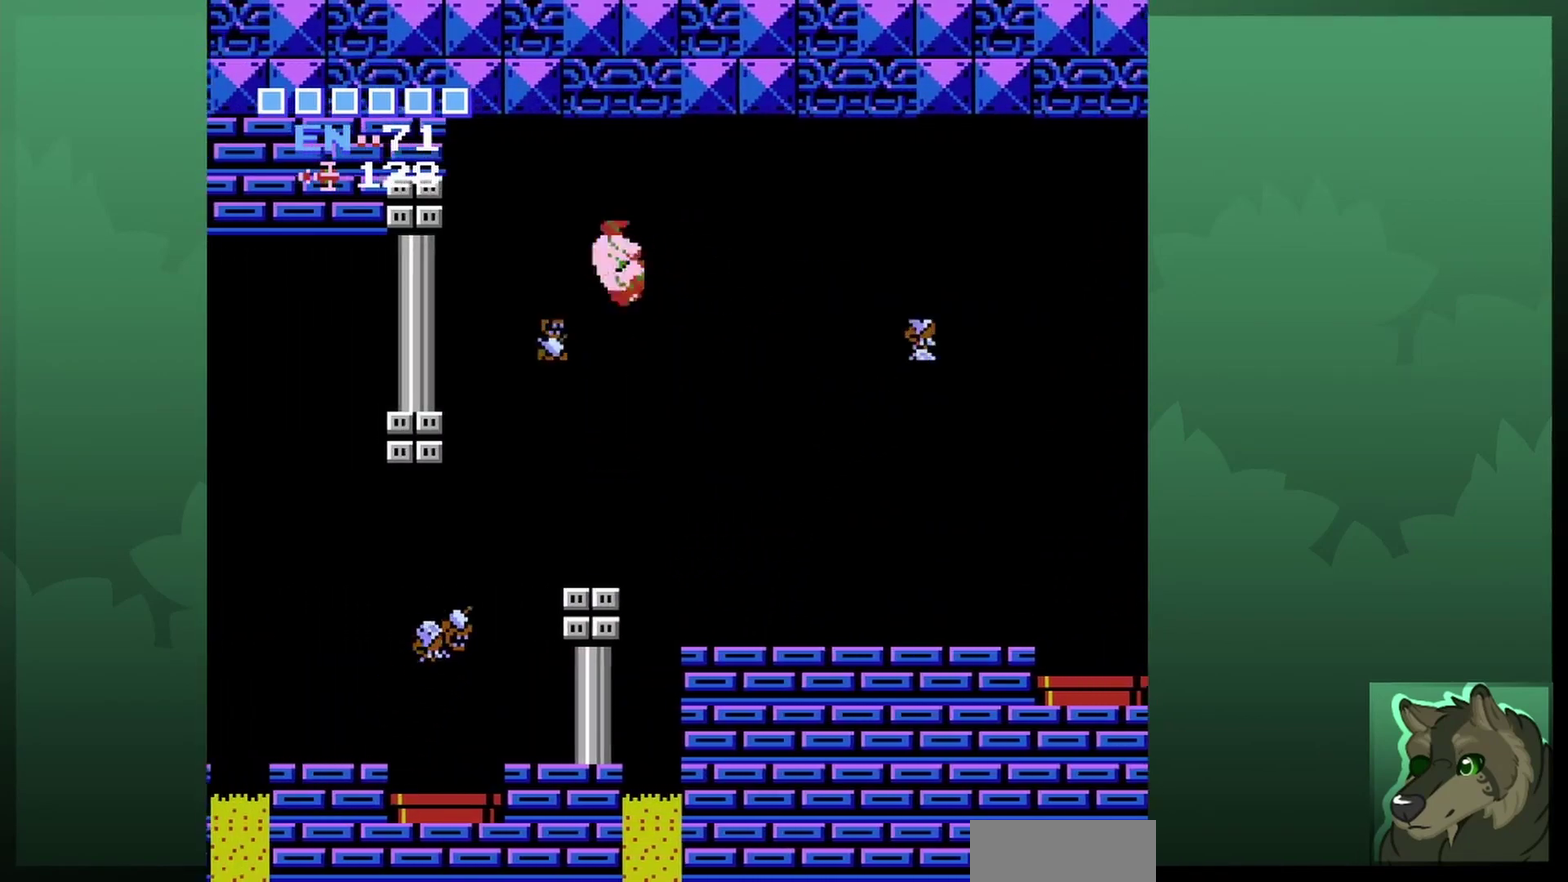
Gameplay with a controller (Nintendo layout); each line is a JSON object with the inputs held at the frame after it (dt_ms = milliseconds from this image to that frame). "events" lists button and stick changes between this image and that frame as [ms after this image, input, new state], when the widget could be followed in between. Not read: L3 R3.
{"dt_ms": 500, "buttons": ["DPAD_LEFT"], "events": []}
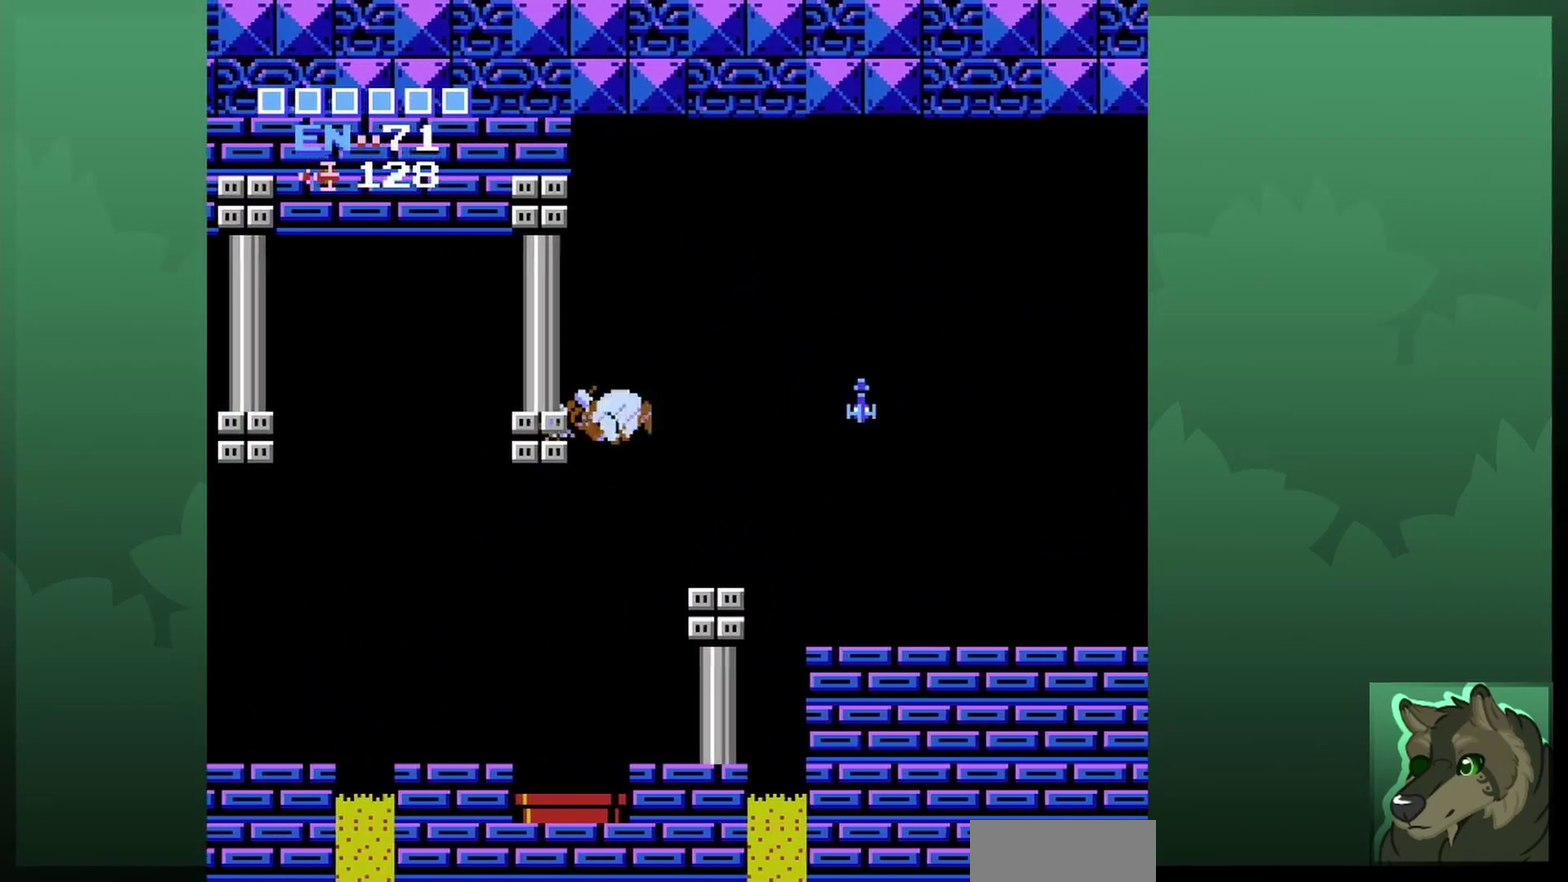
{"dt_ms": 700, "buttons": ["A", "DPAD_LEFT"], "events": [[633, "A", "down"]]}
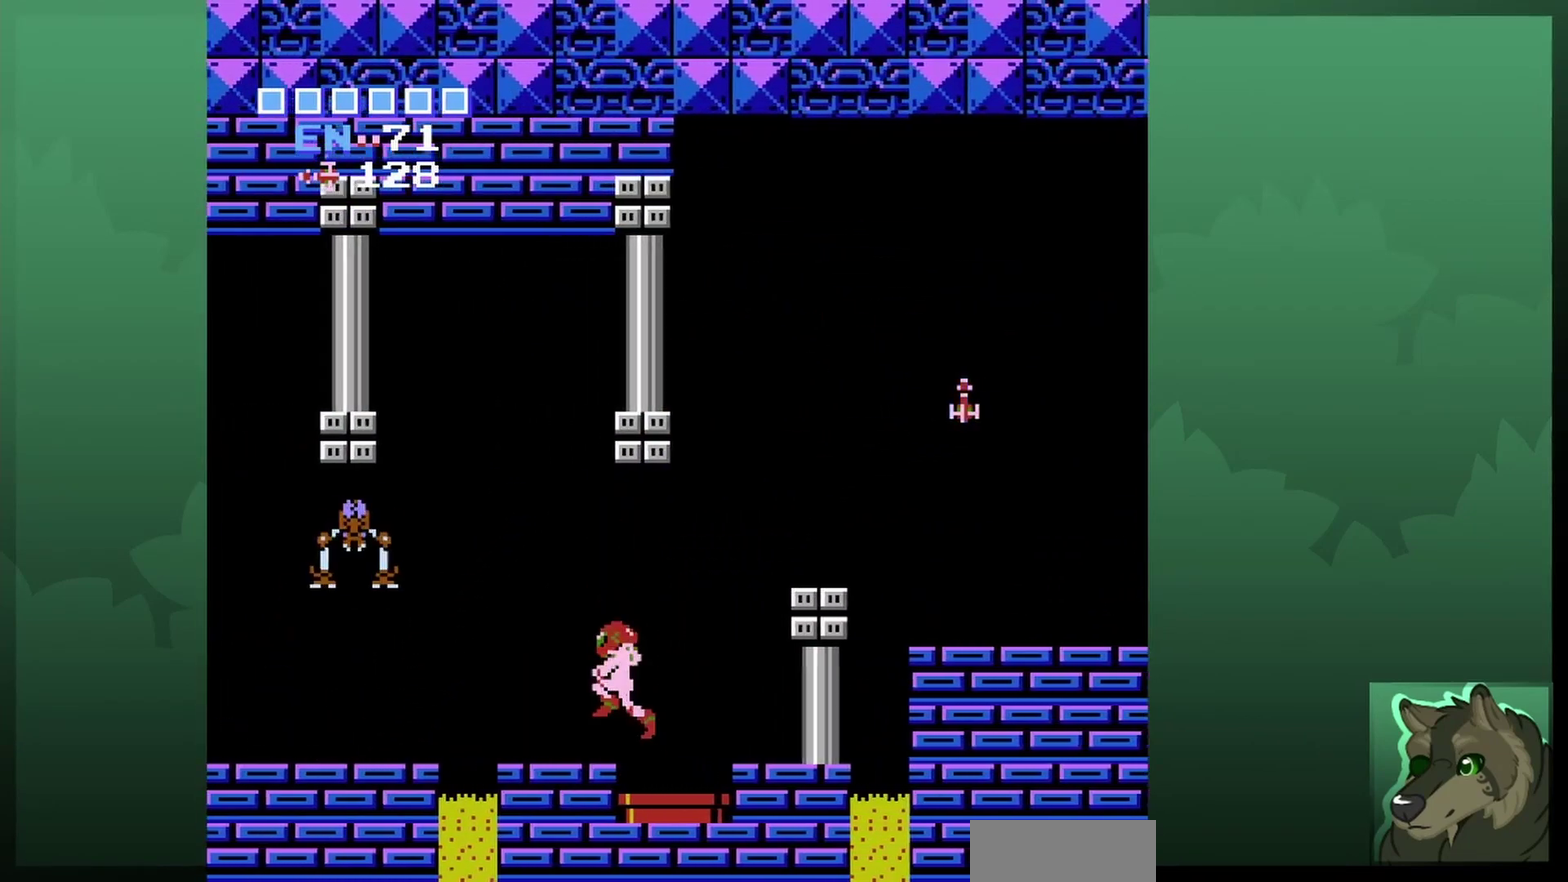
{"dt_ms": 500, "buttons": ["DPAD_LEFT"], "events": [[467, "A", "up"]]}
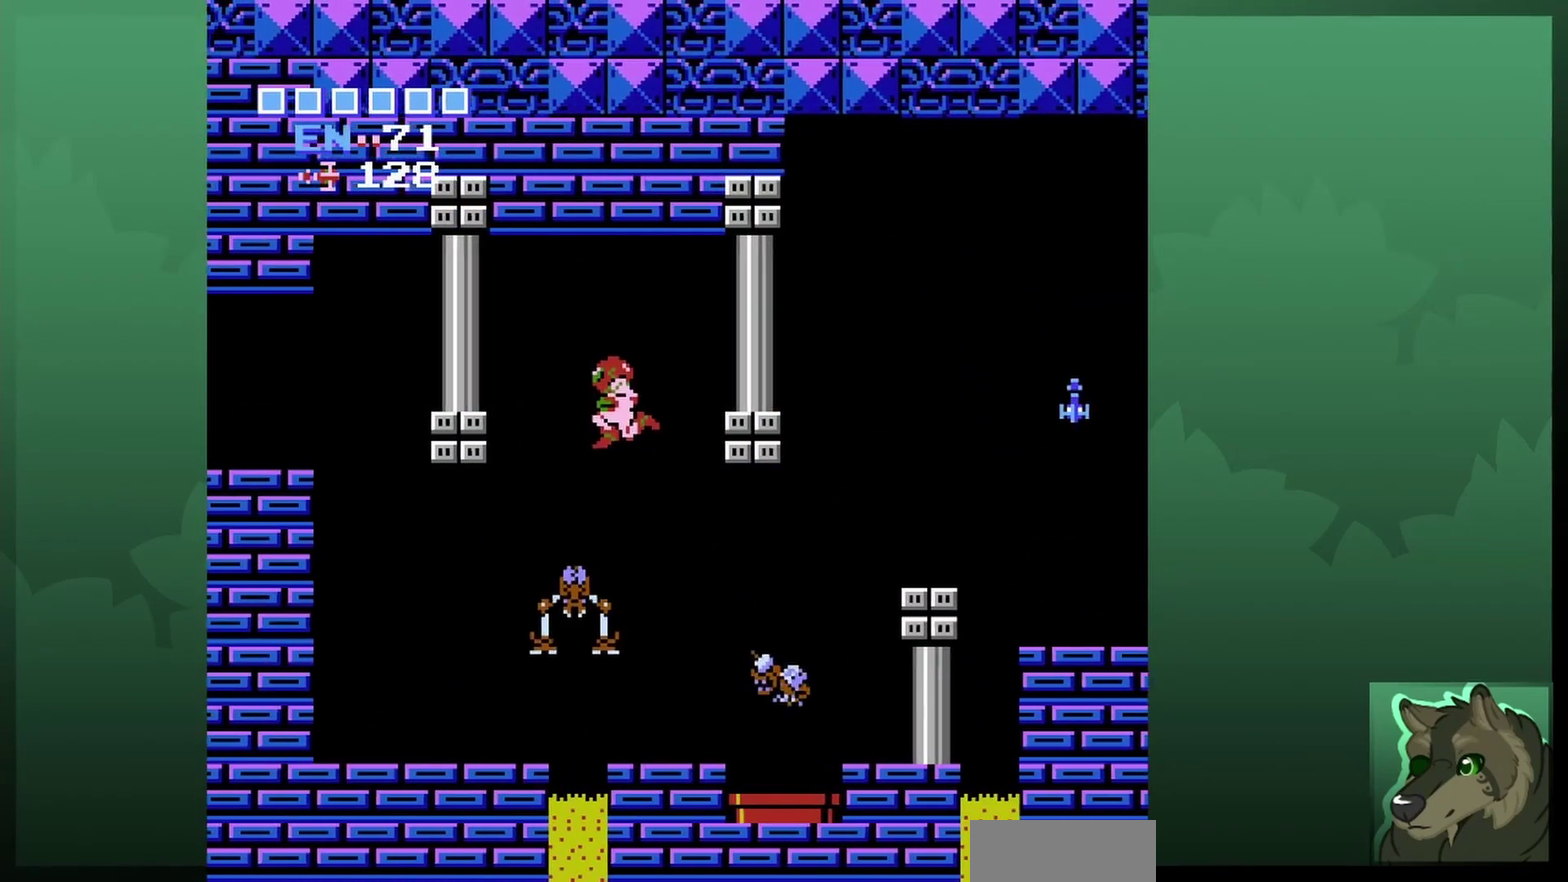
{"dt_ms": 500, "buttons": ["DPAD_LEFT"], "events": []}
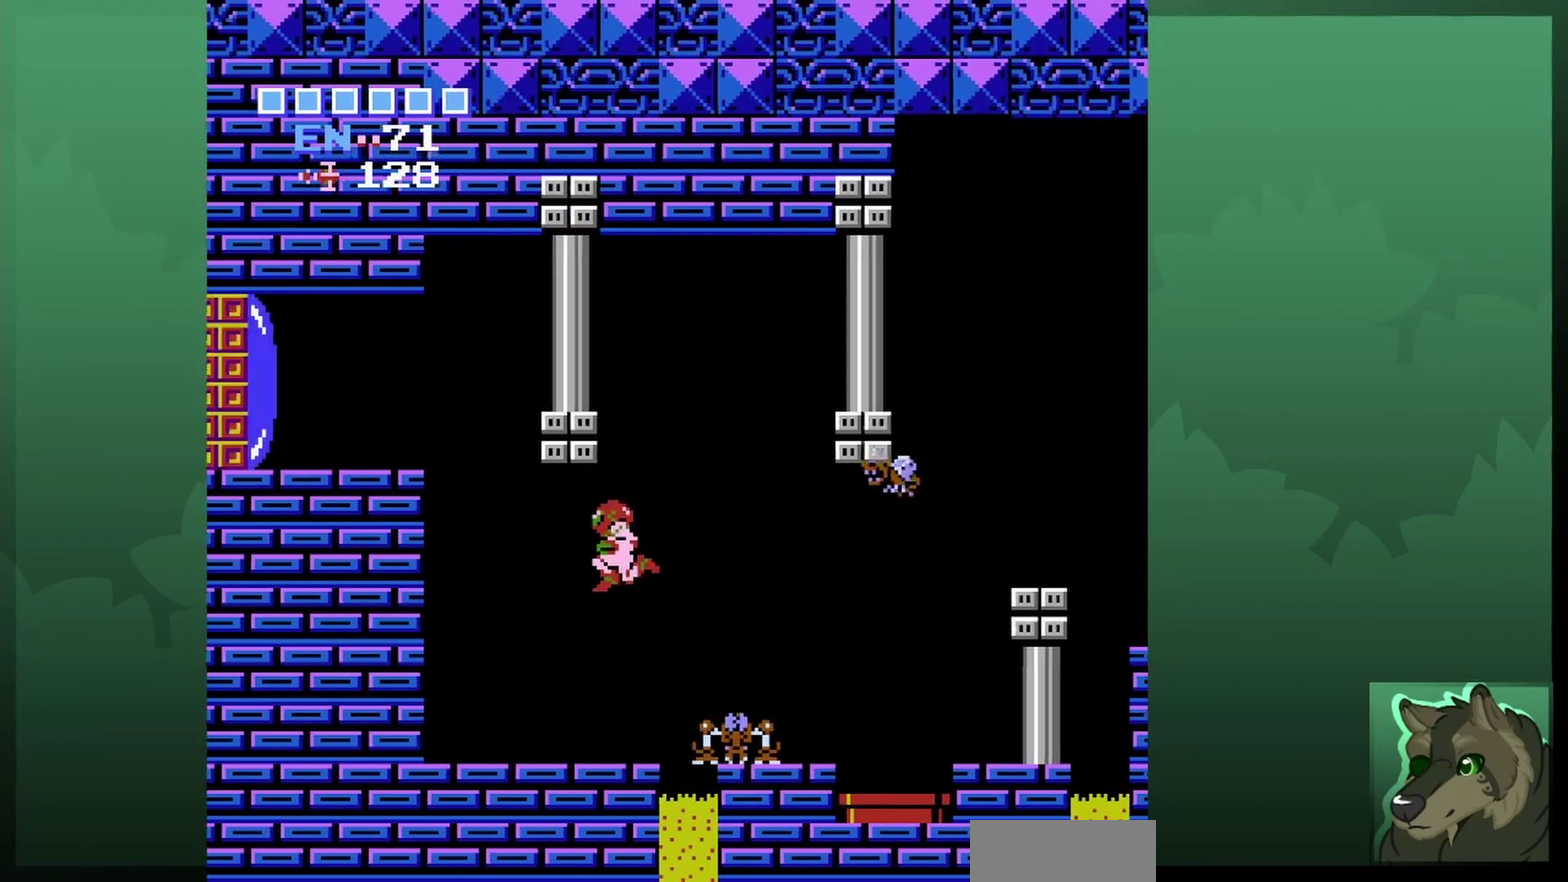
{"dt_ms": 300, "buttons": ["DPAD_LEFT"], "events": []}
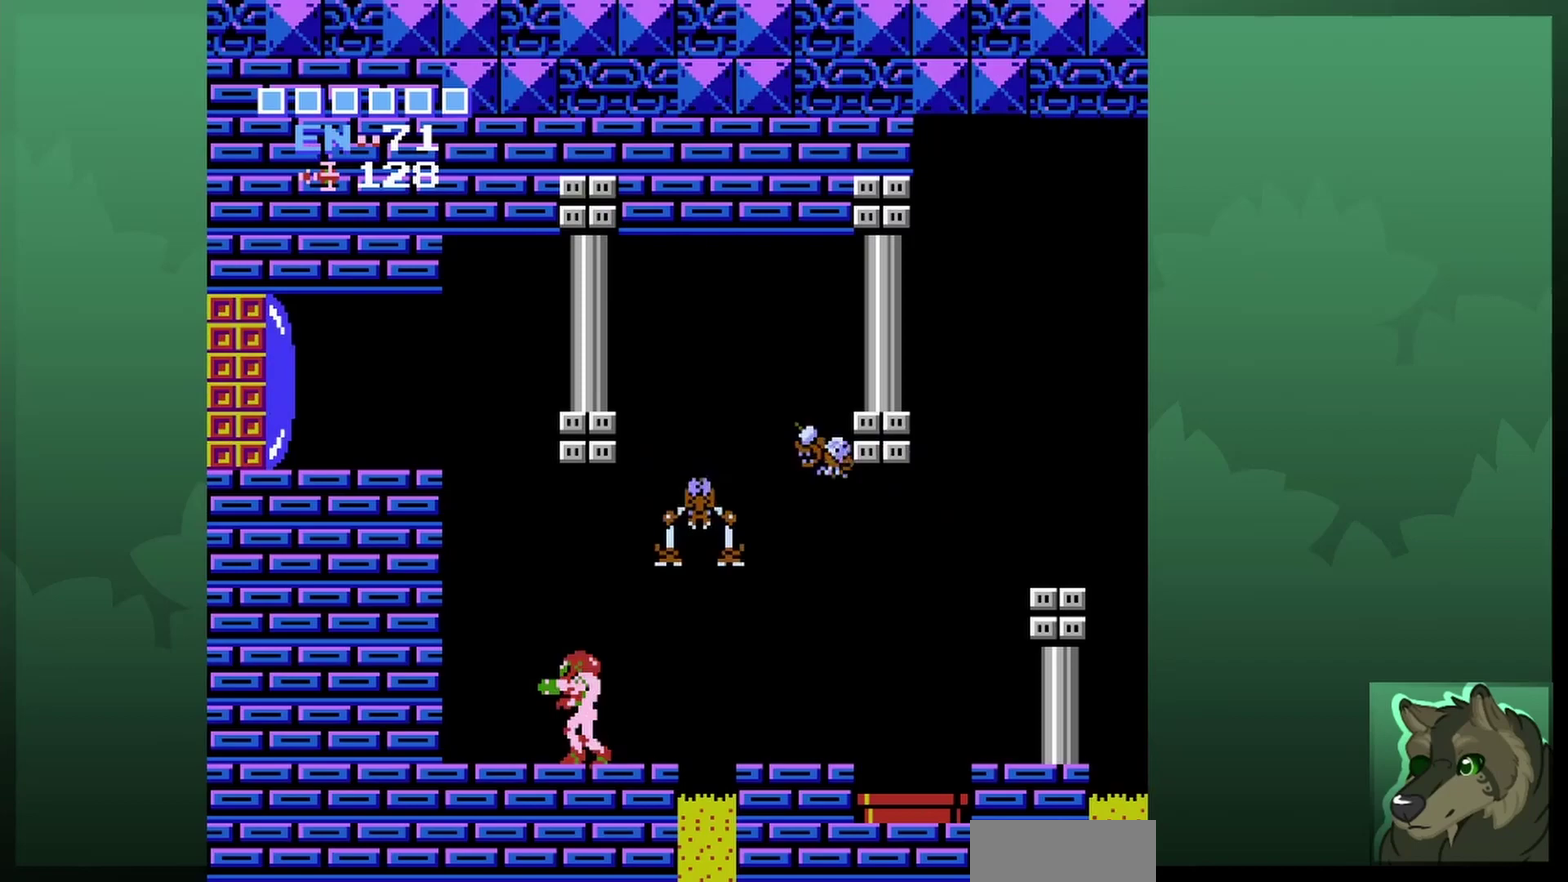
{"dt_ms": 500, "buttons": ["A", "DPAD_LEFT"], "events": [[67, "A", "down"]]}
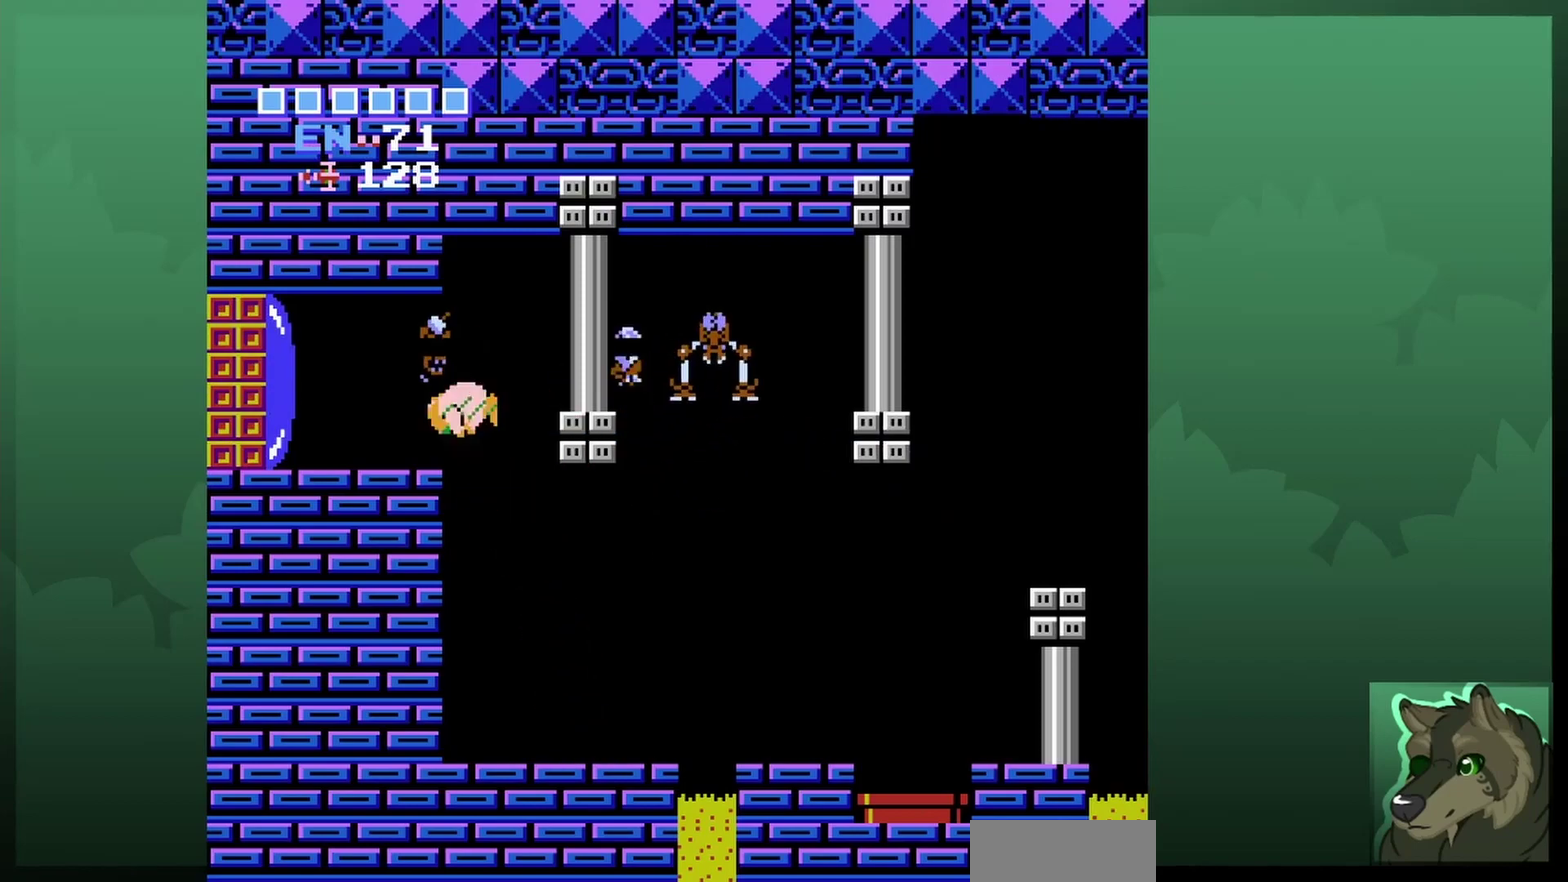
{"dt_ms": 500, "buttons": ["B", "DPAD_LEFT"], "events": [[267, "A", "up"], [467, "B", "down"]]}
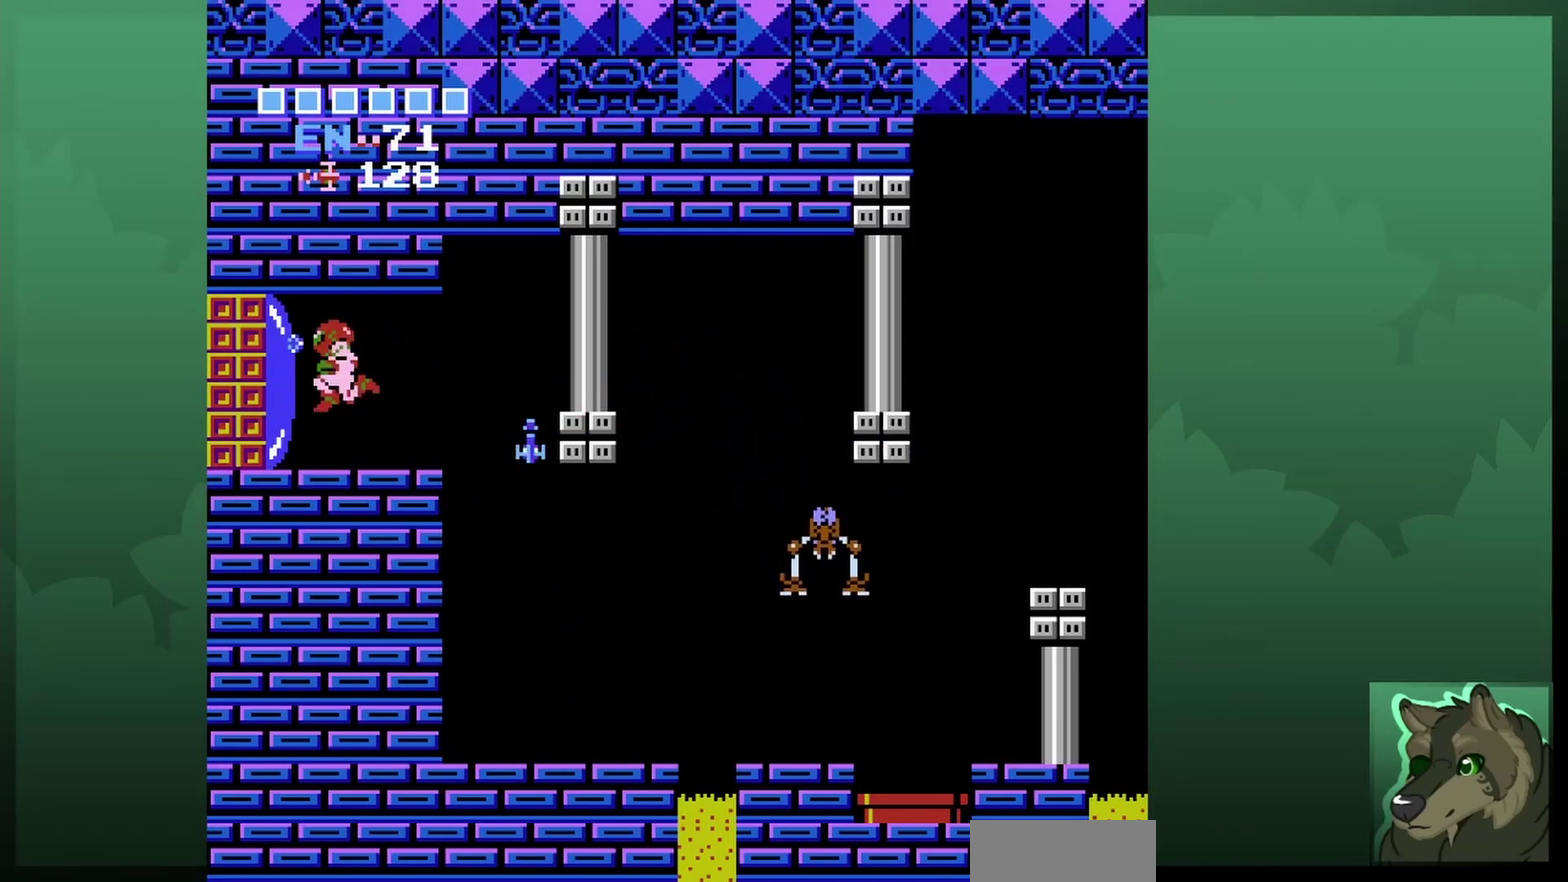
{"dt_ms": 400, "buttons": ["DPAD_LEFT"], "events": [[33, "DPAD_LEFT", "up"], [67, "B", "up"], [333, "DPAD_LEFT", "down"]]}
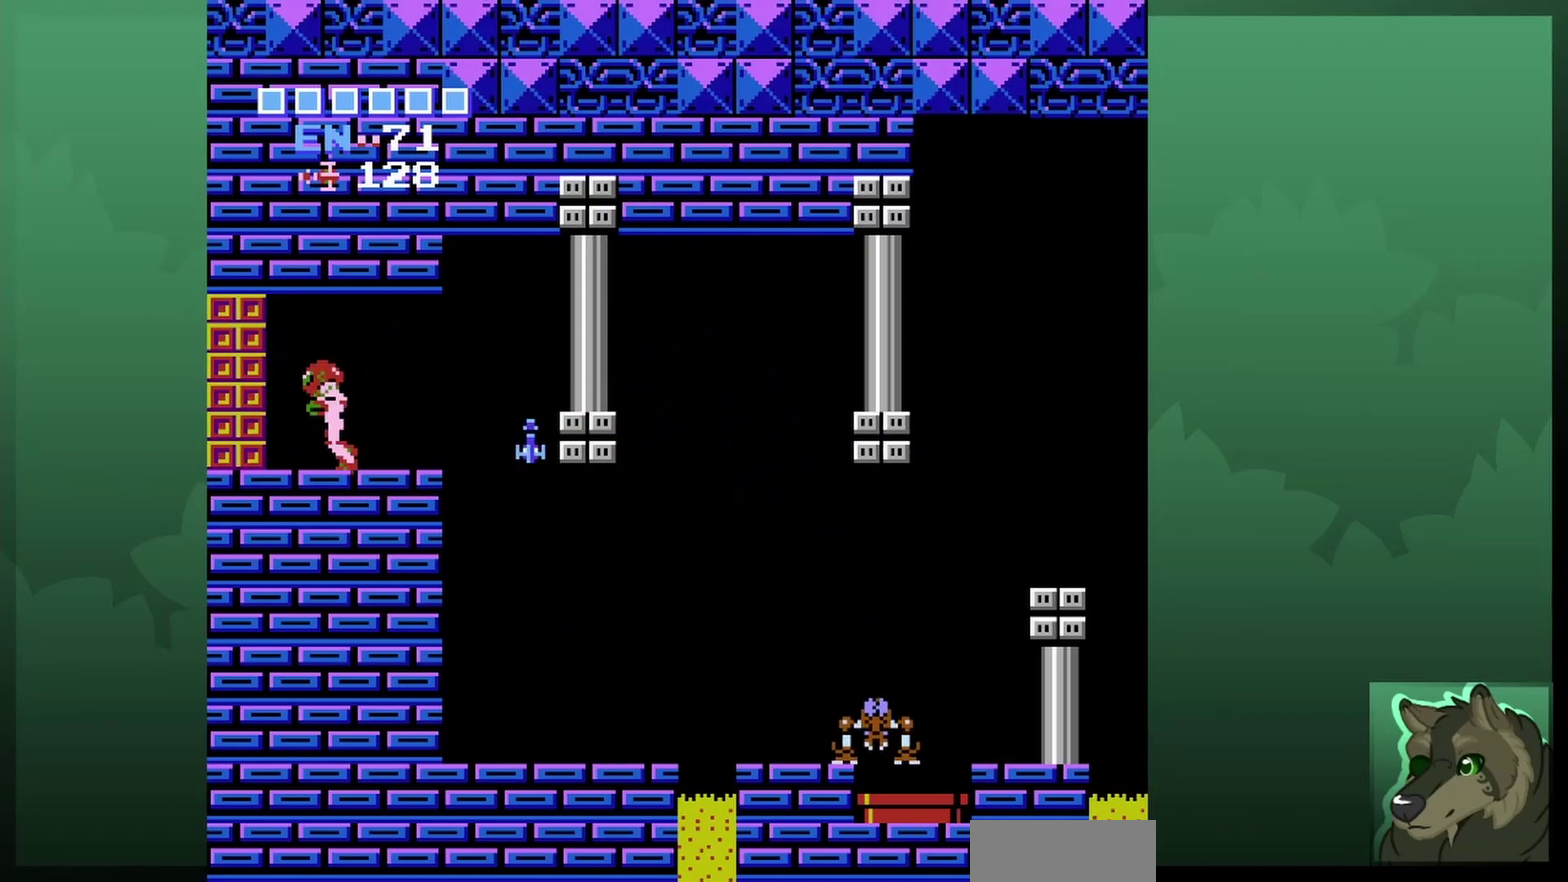
{"dt_ms": 600, "buttons": ["DPAD_LEFT"], "events": []}
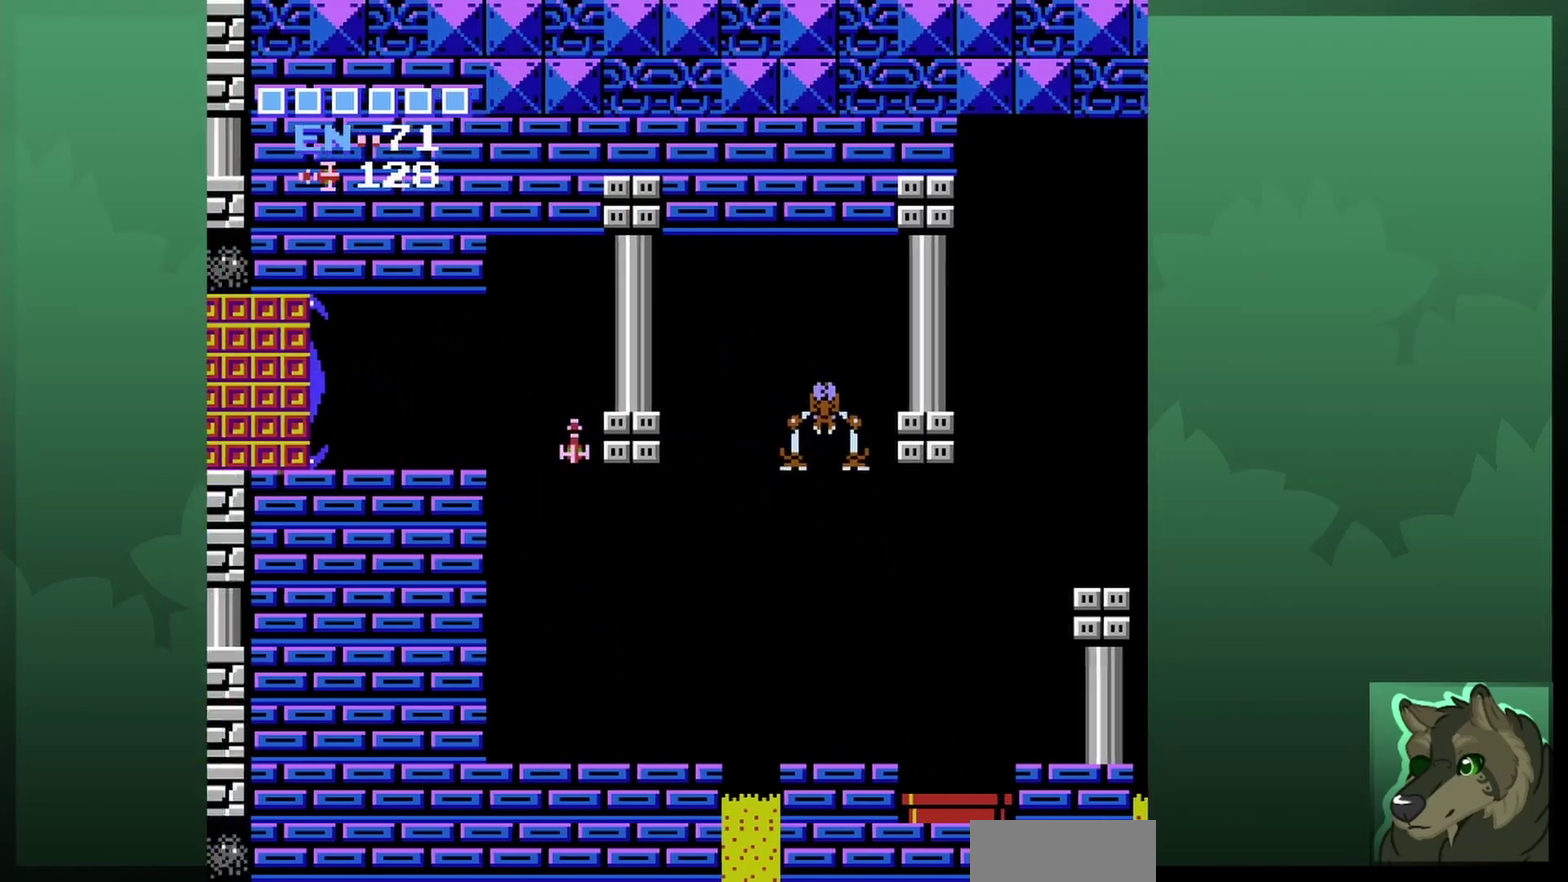
{"dt_ms": 400, "buttons": ["DPAD_LEFT"], "events": []}
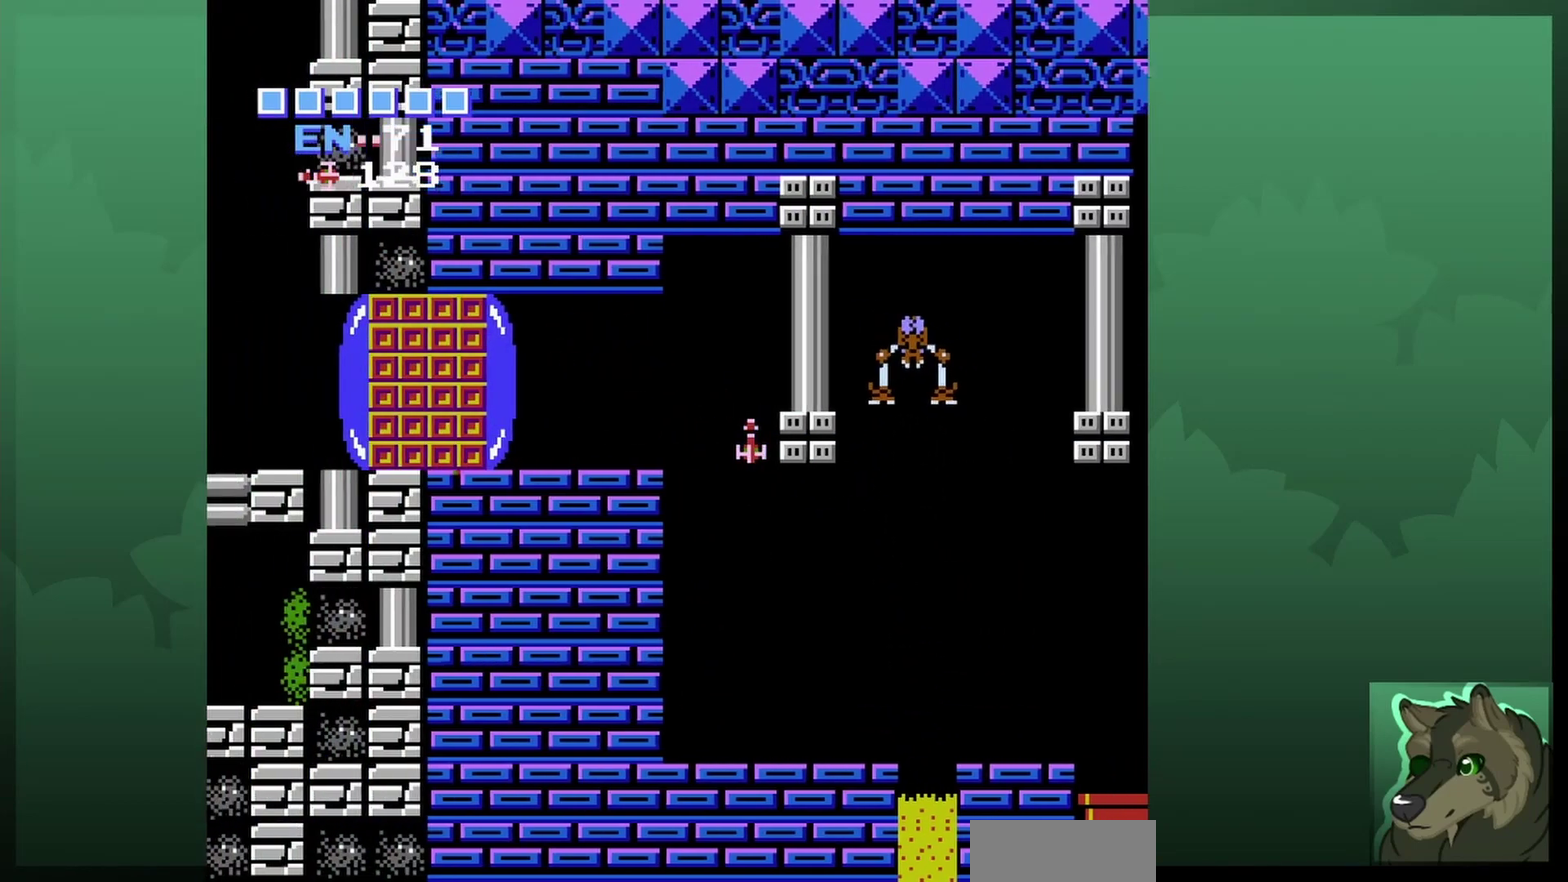
{"dt_ms": 500, "buttons": ["DPAD_LEFT"], "events": []}
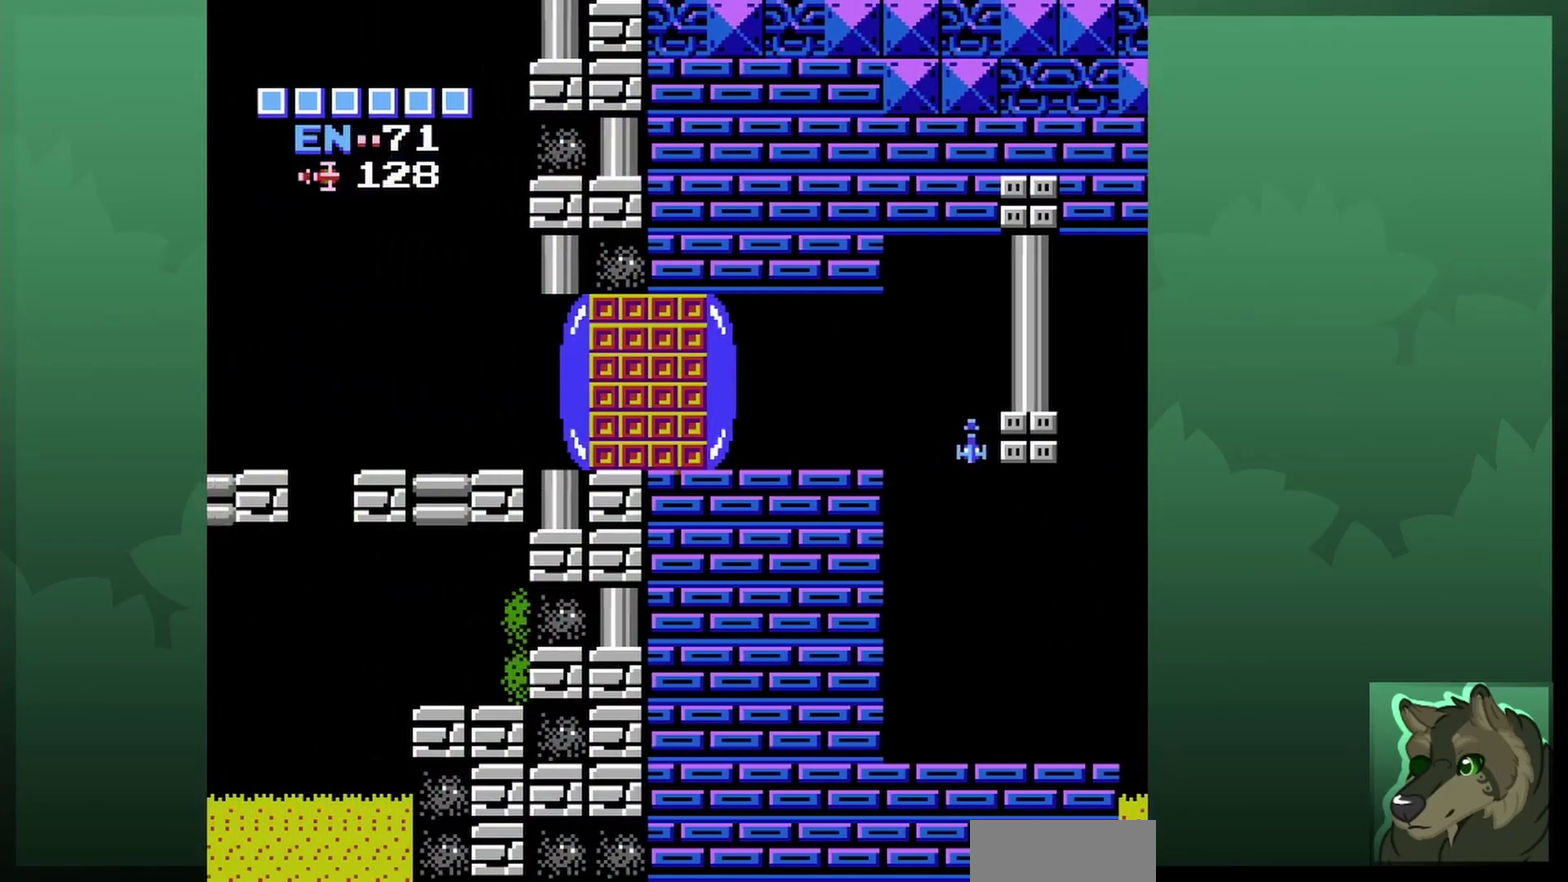
{"dt_ms": 500, "buttons": ["DPAD_LEFT"], "events": []}
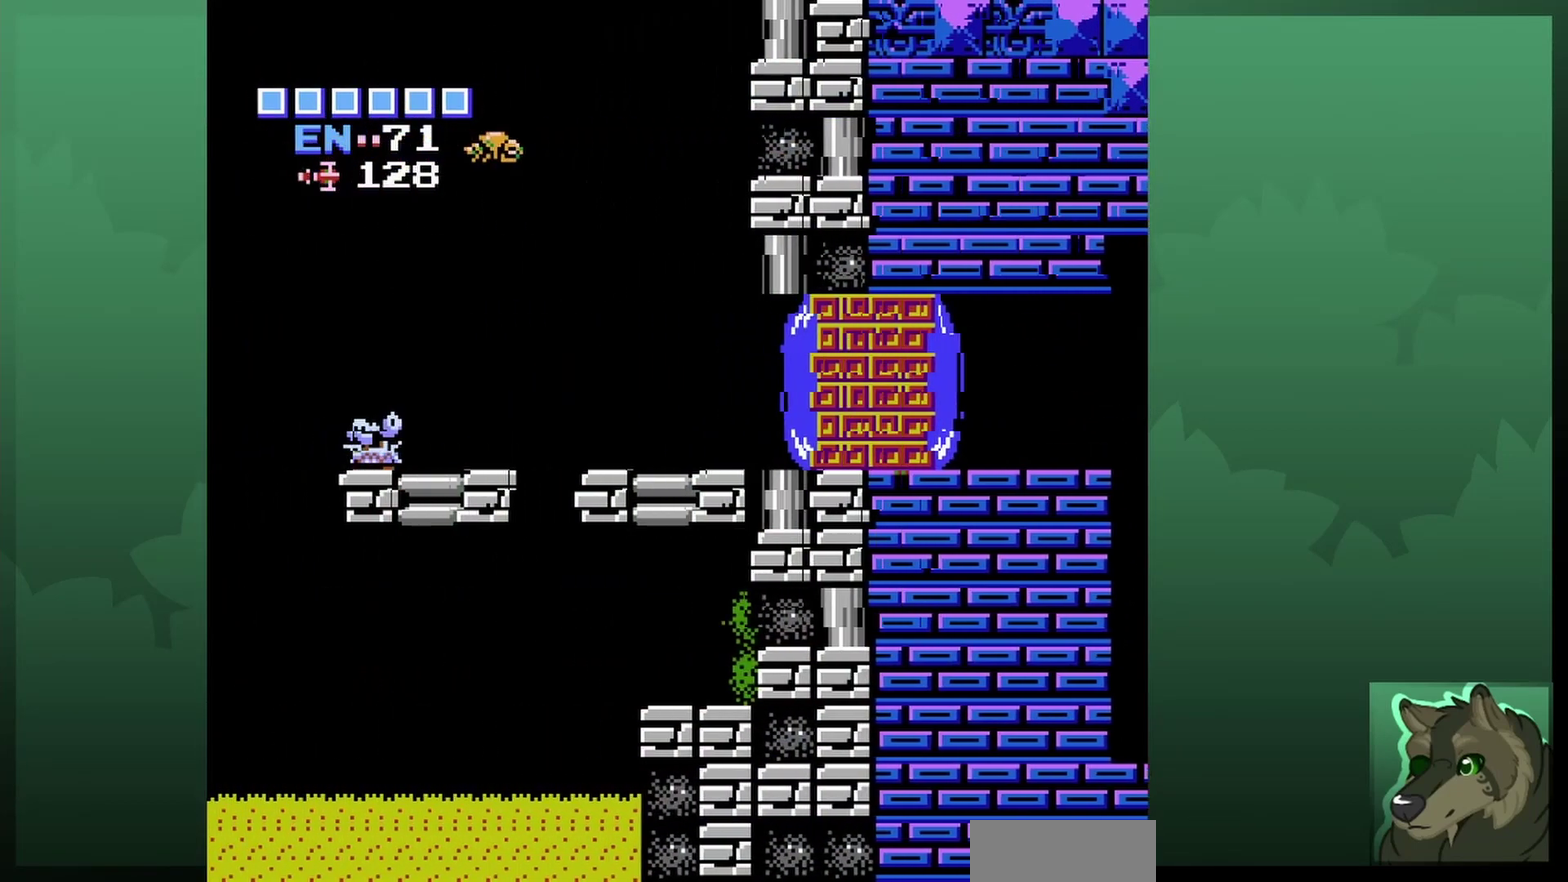
{"dt_ms": 500, "buttons": [], "events": [[300, "DPAD_LEFT", "up"]]}
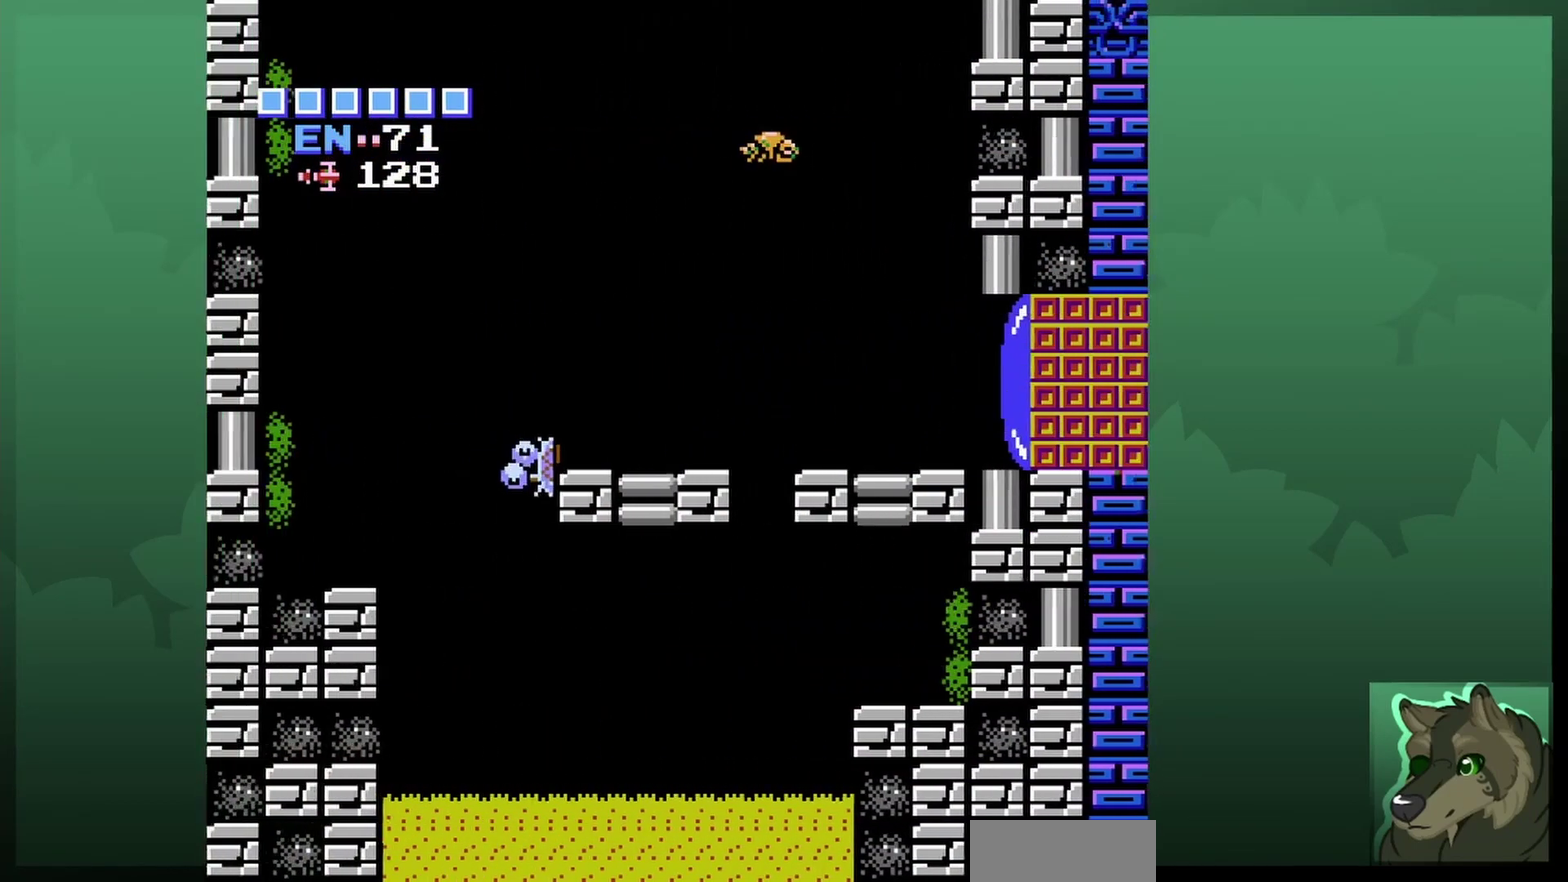
{"dt_ms": 600, "buttons": [], "events": []}
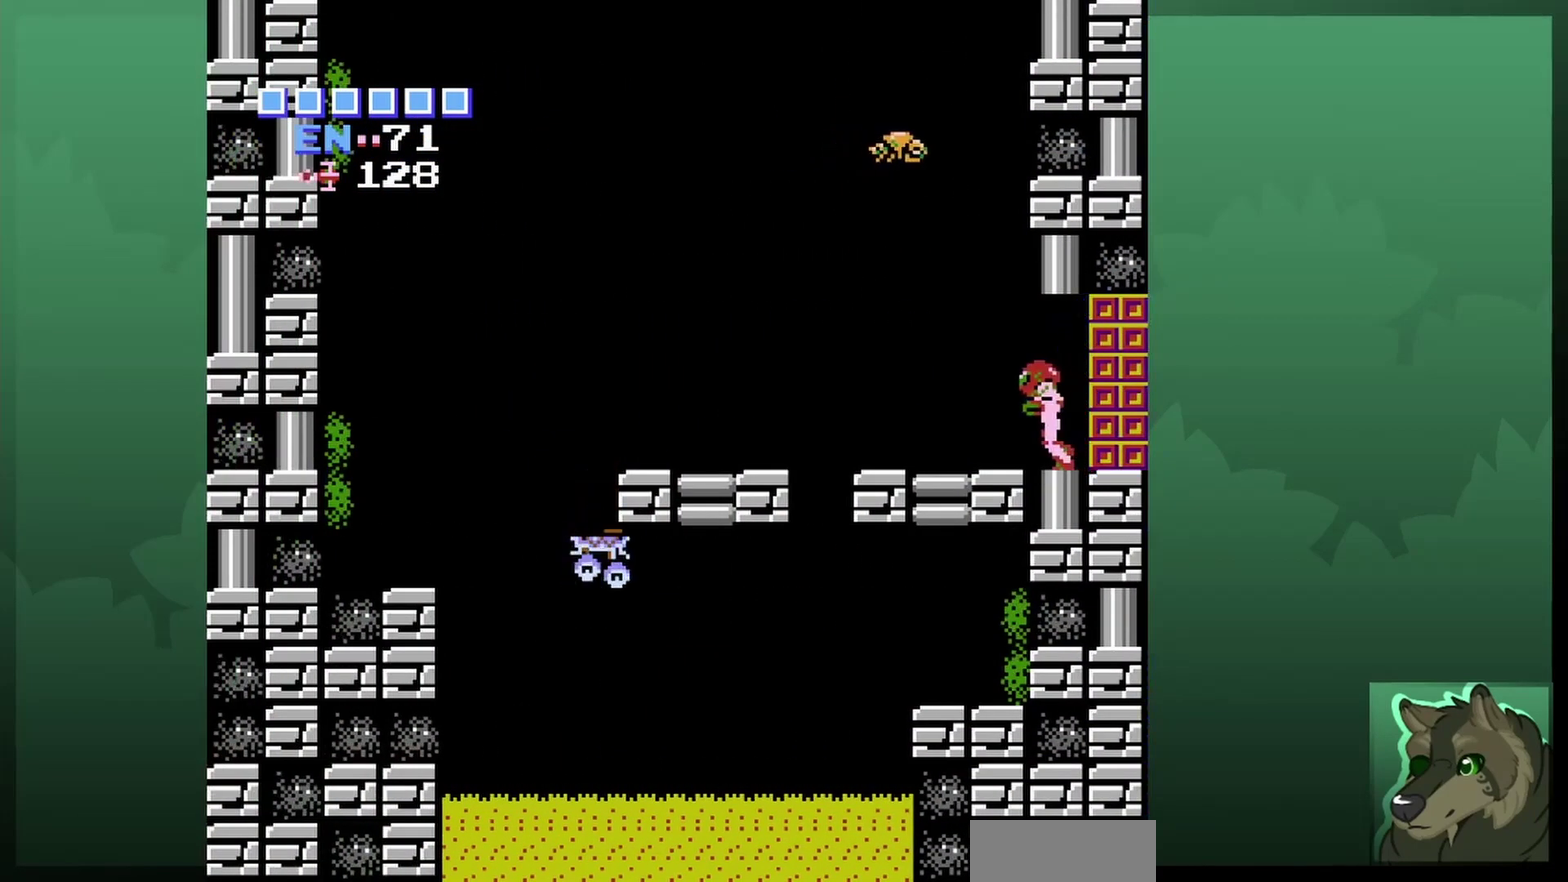
{"dt_ms": 600, "buttons": ["A", "DPAD_LEFT"], "events": [[100, "DPAD_LEFT", "down"], [433, "A", "down"]]}
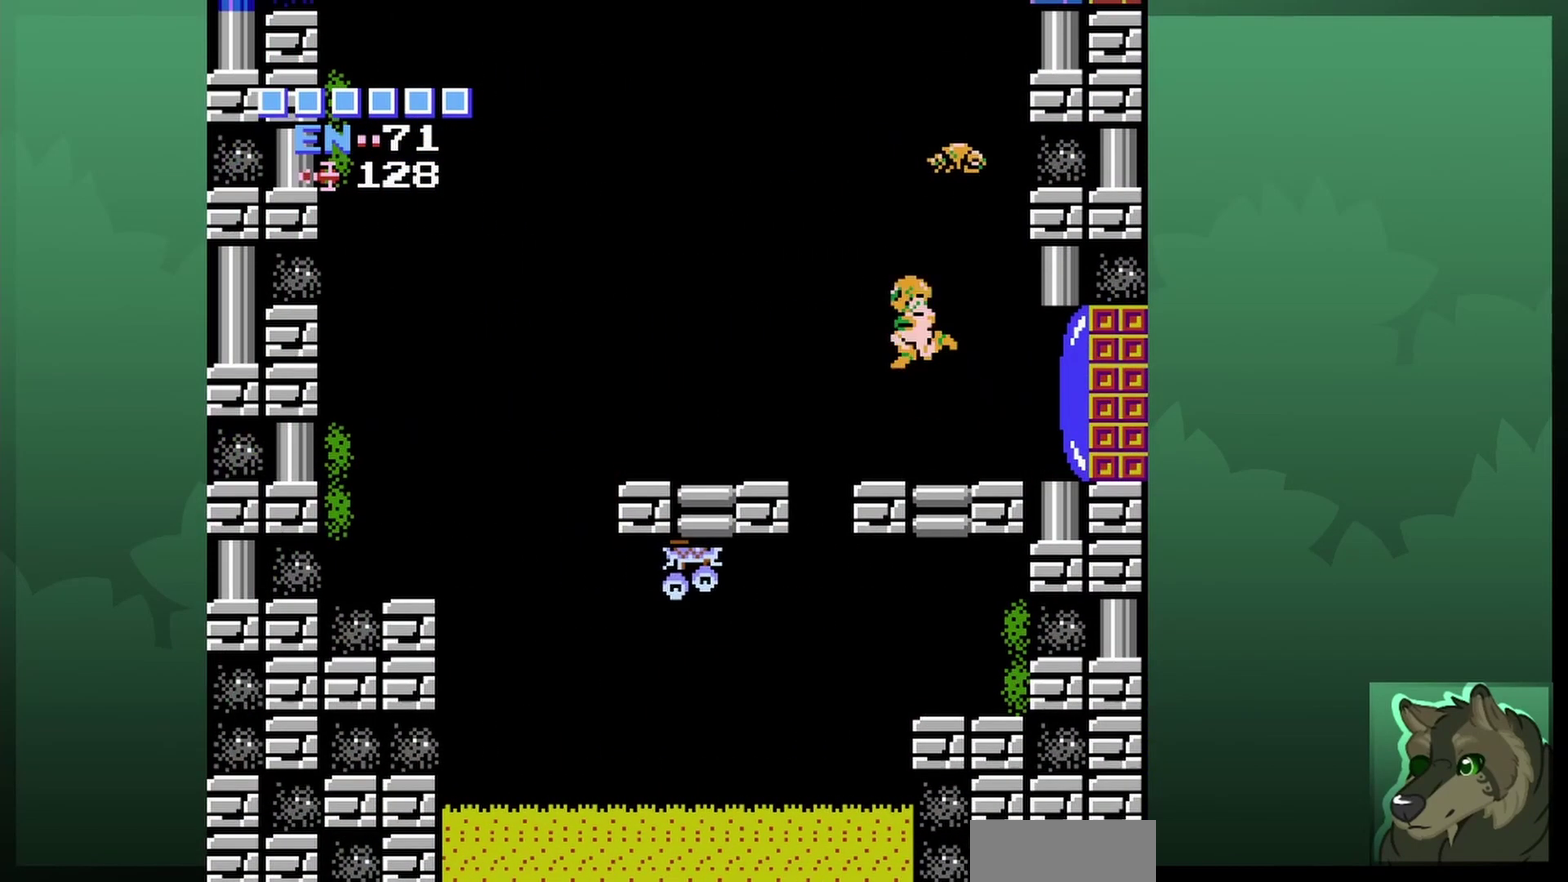
{"dt_ms": 400, "buttons": ["DPAD_LEFT"], "events": [[333, "A", "up"]]}
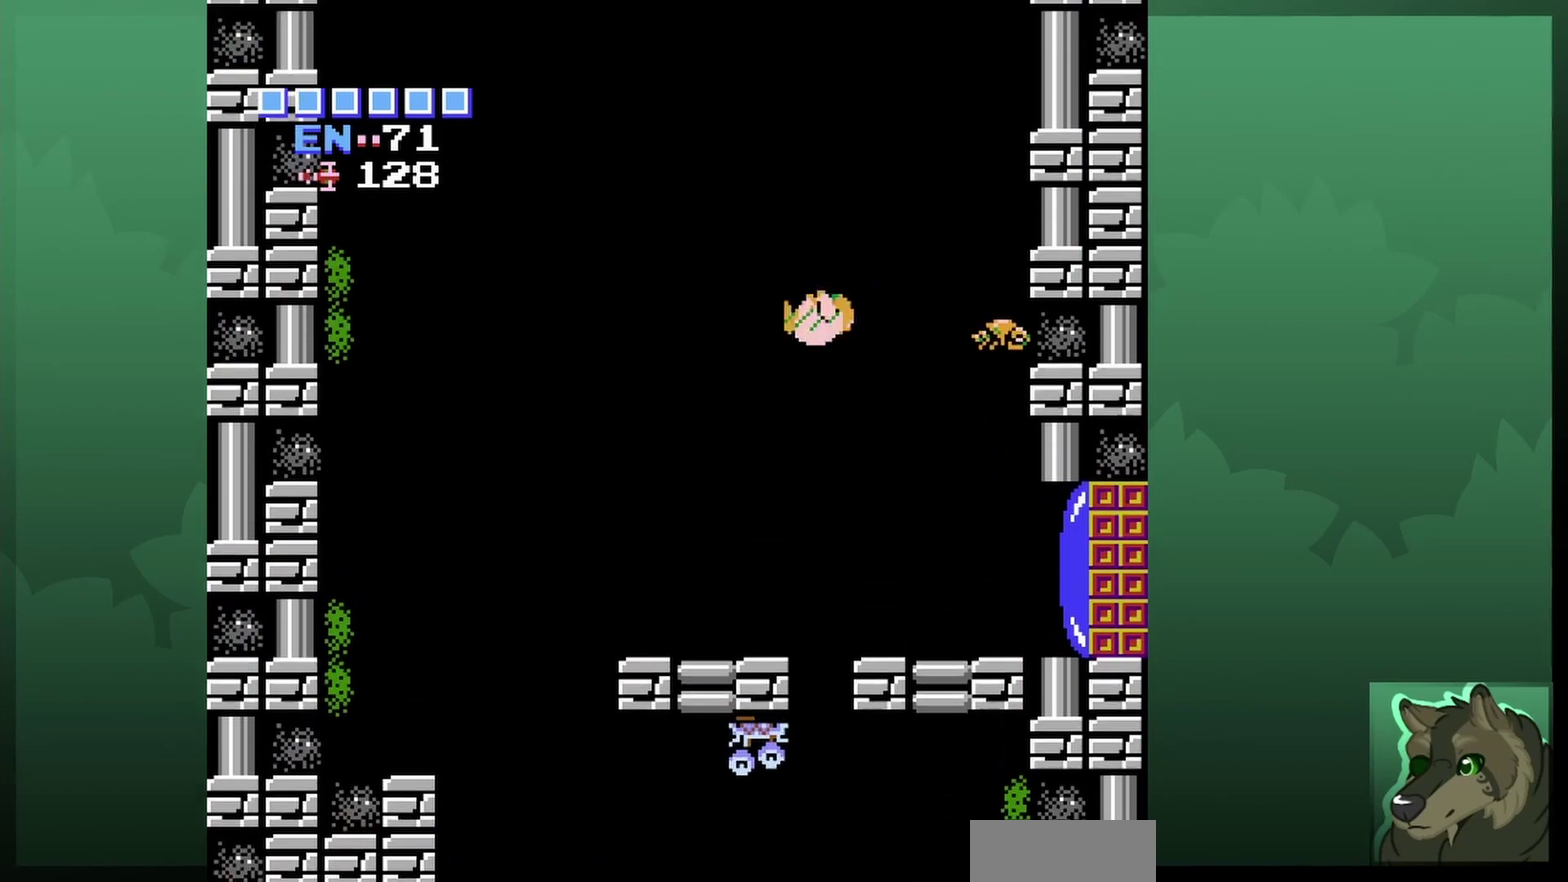
{"dt_ms": 600, "buttons": ["DPAD_LEFT"], "events": []}
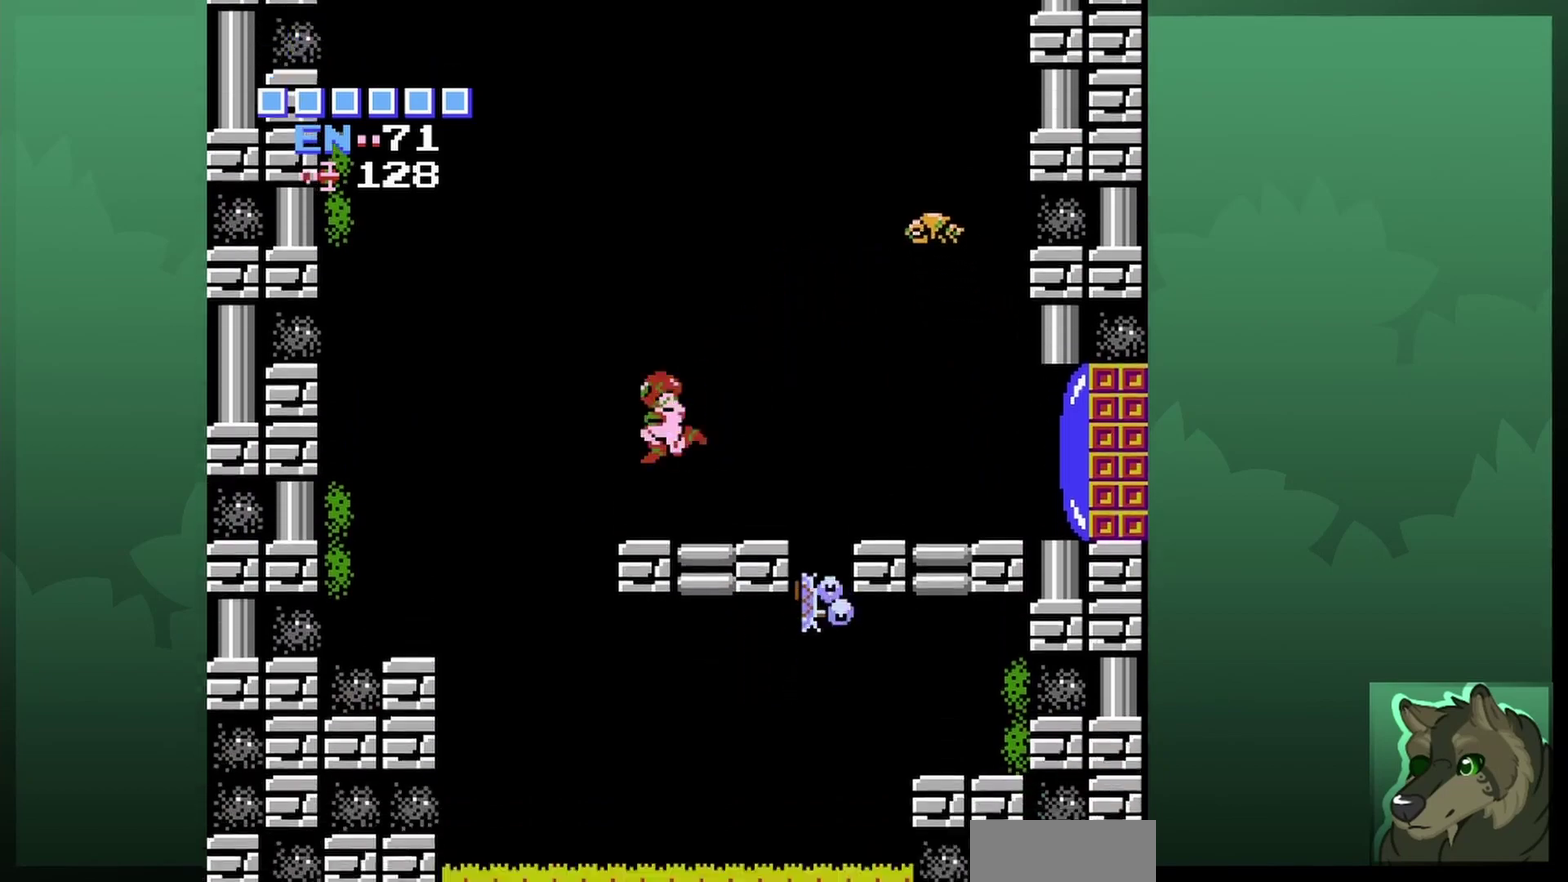
{"dt_ms": 600, "buttons": ["DPAD_RIGHT"], "events": [[433, "DPAD_LEFT", "up"], [500, "DPAD_RIGHT", "down"]]}
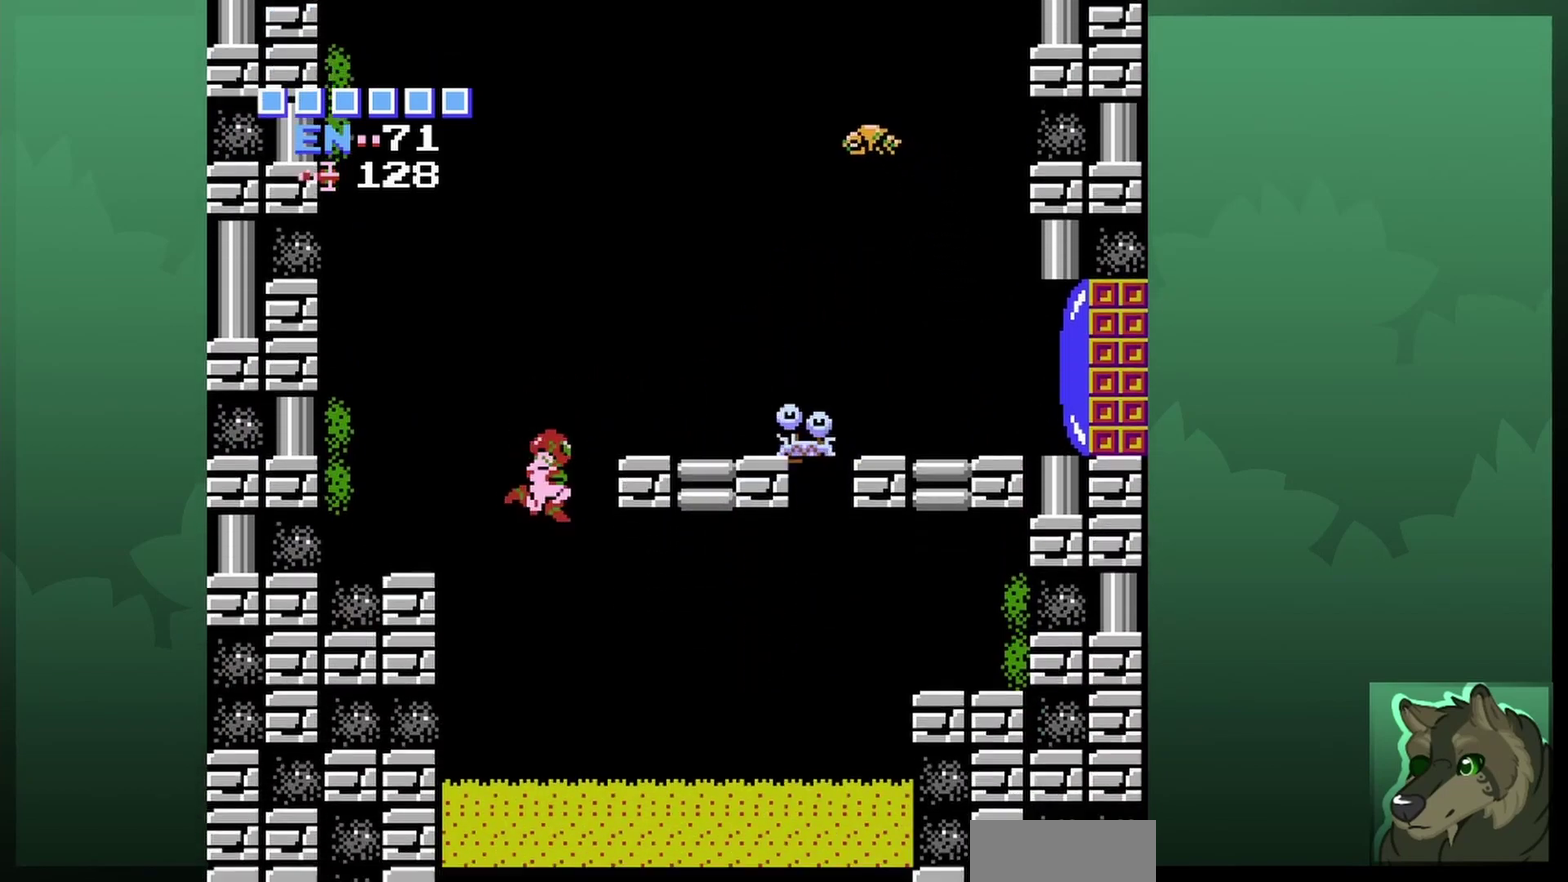
{"dt_ms": 500, "buttons": [], "events": [[100, "DPAD_RIGHT", "up"]]}
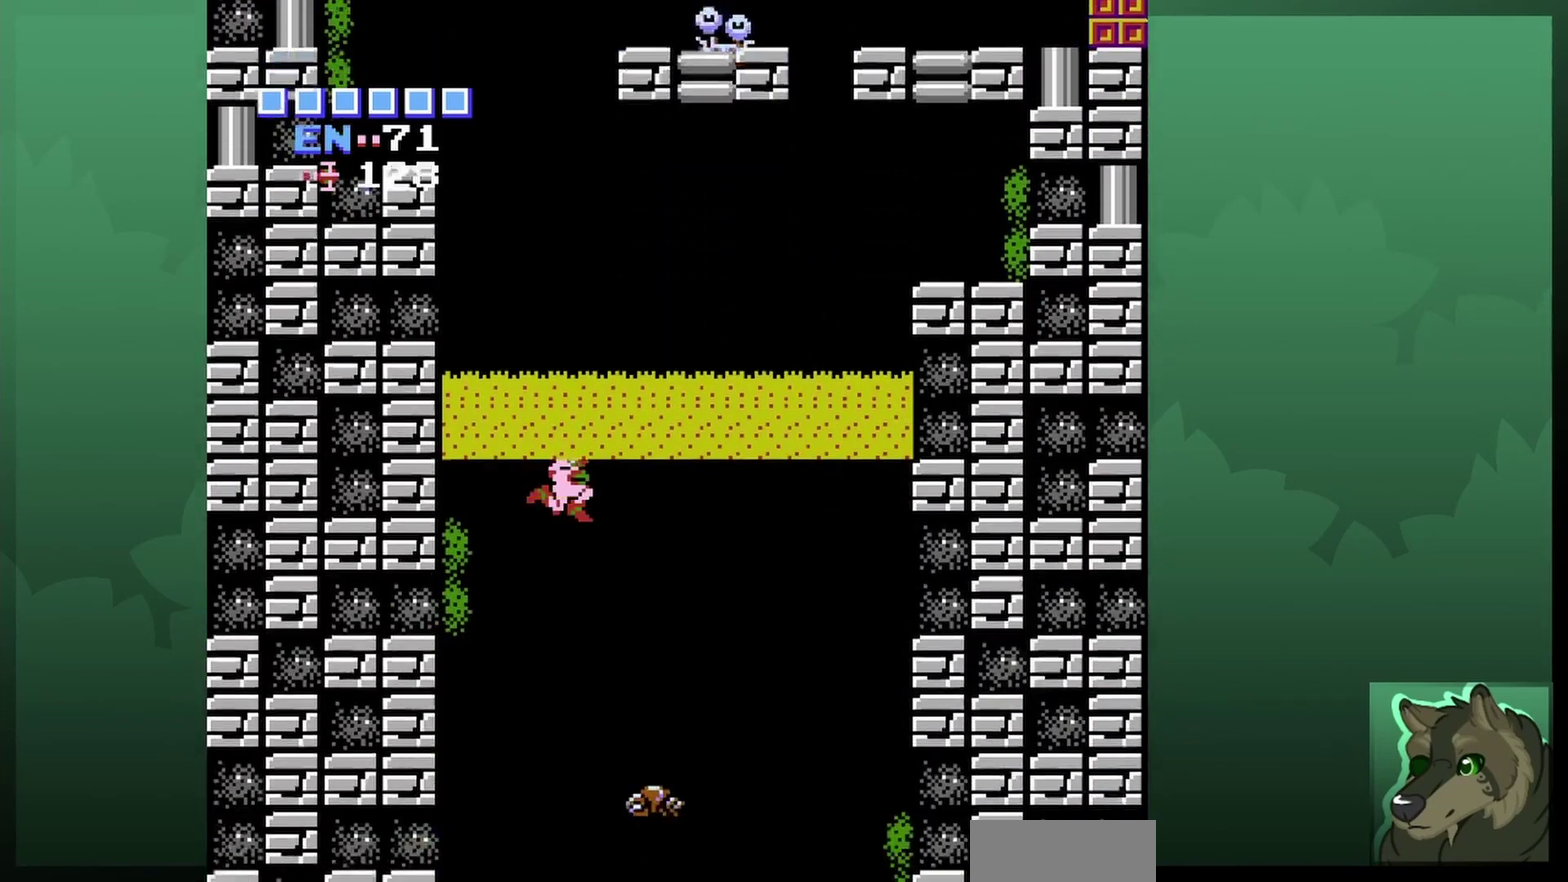
{"dt_ms": 500, "buttons": [], "events": [[167, "DPAD_RIGHT", "down"], [367, "DPAD_RIGHT", "up"]]}
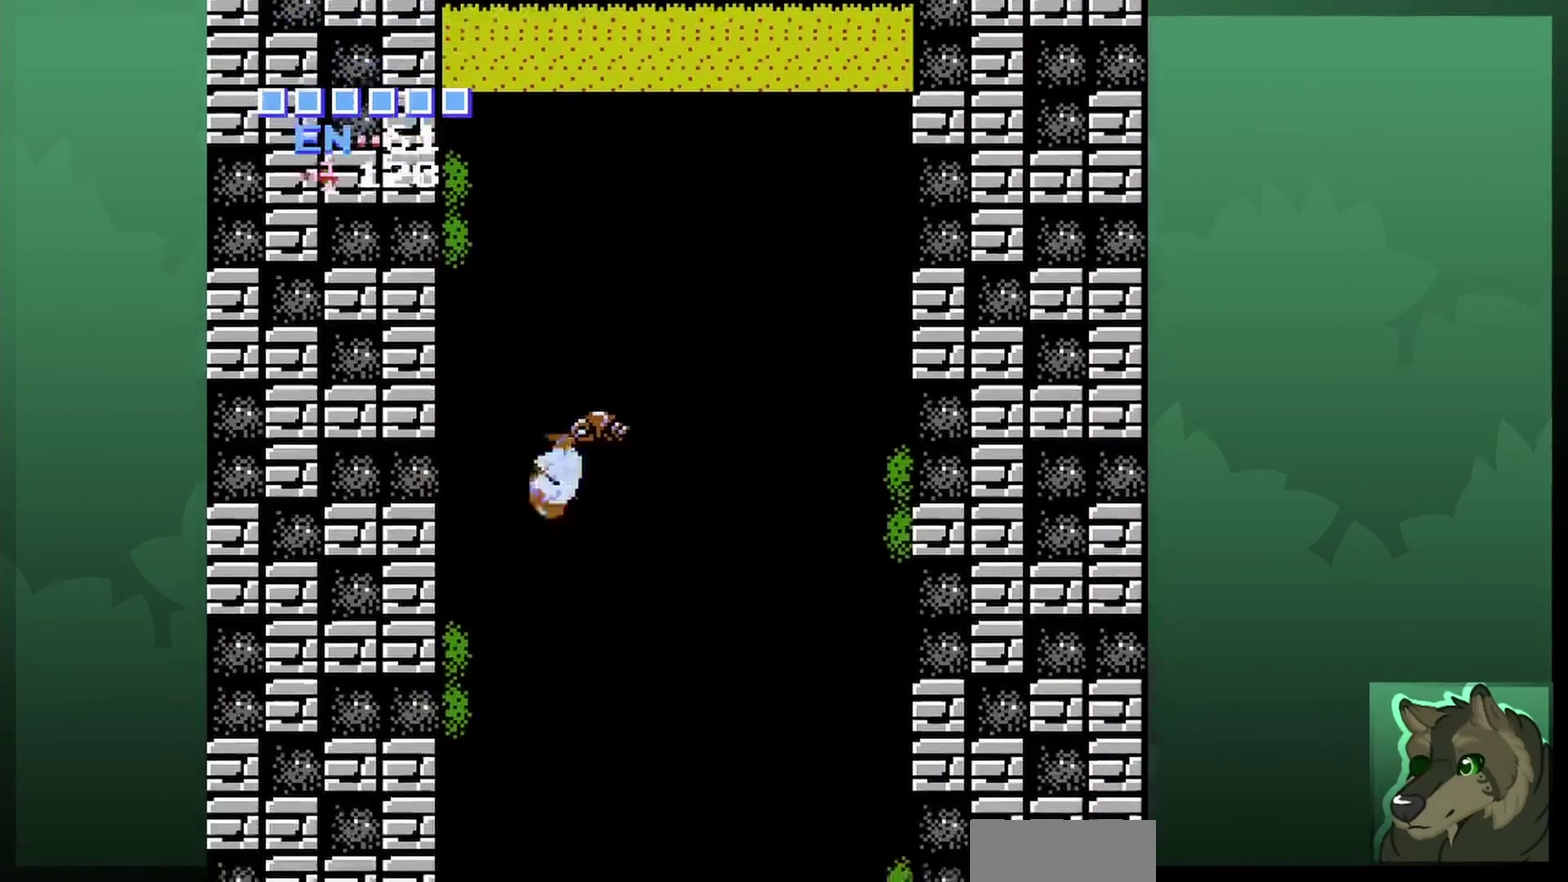
{"dt_ms": 500, "buttons": ["DPAD_RIGHT"], "events": [[200, "DPAD_RIGHT", "down"]]}
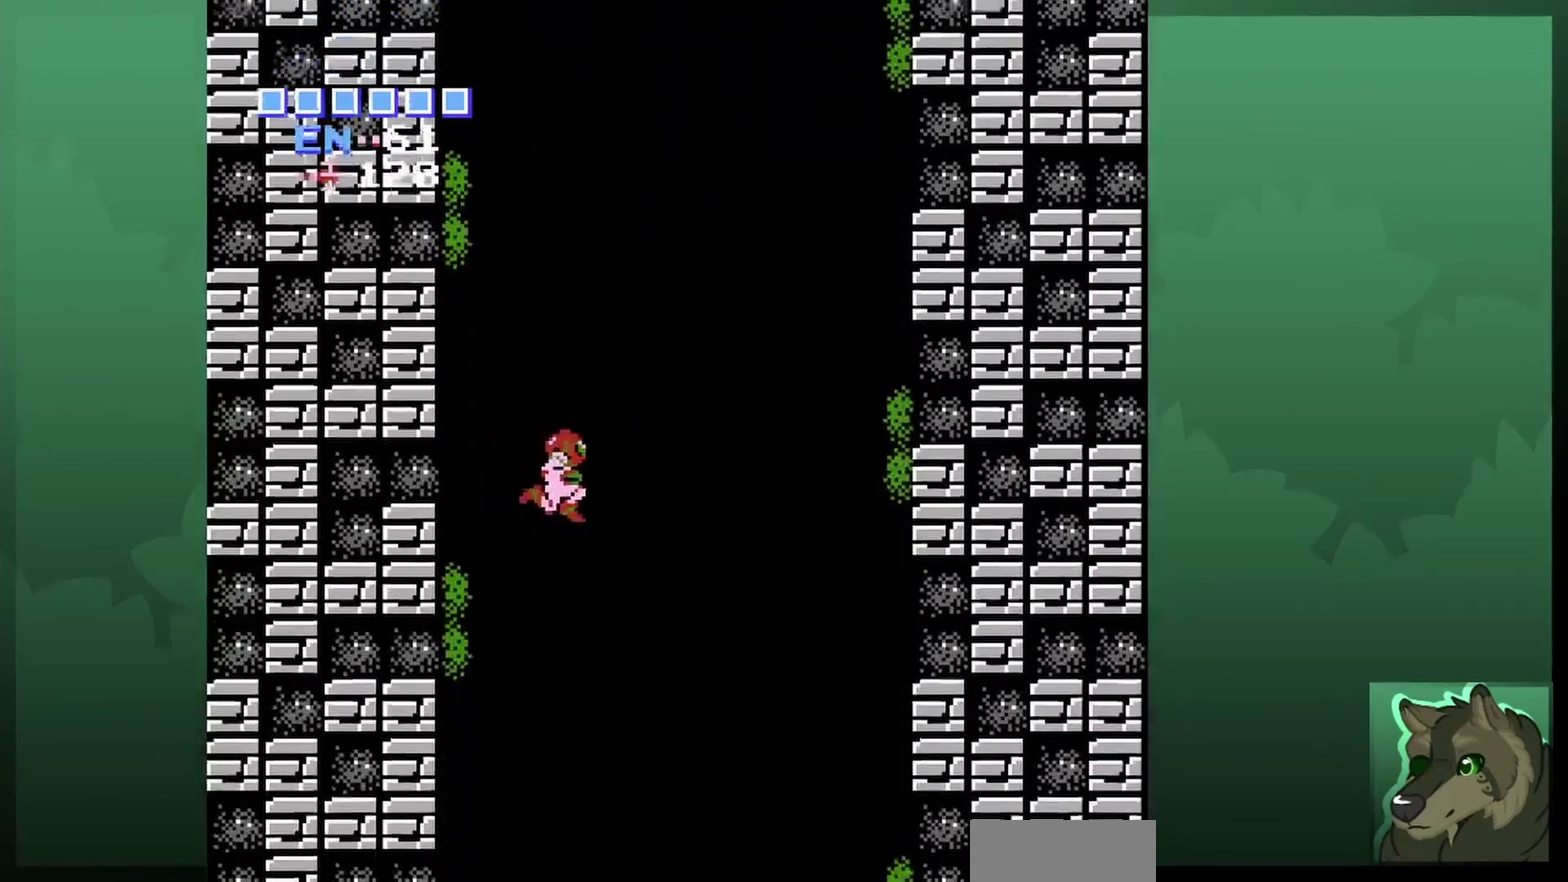
{"dt_ms": 500, "buttons": ["DPAD_RIGHT"], "events": []}
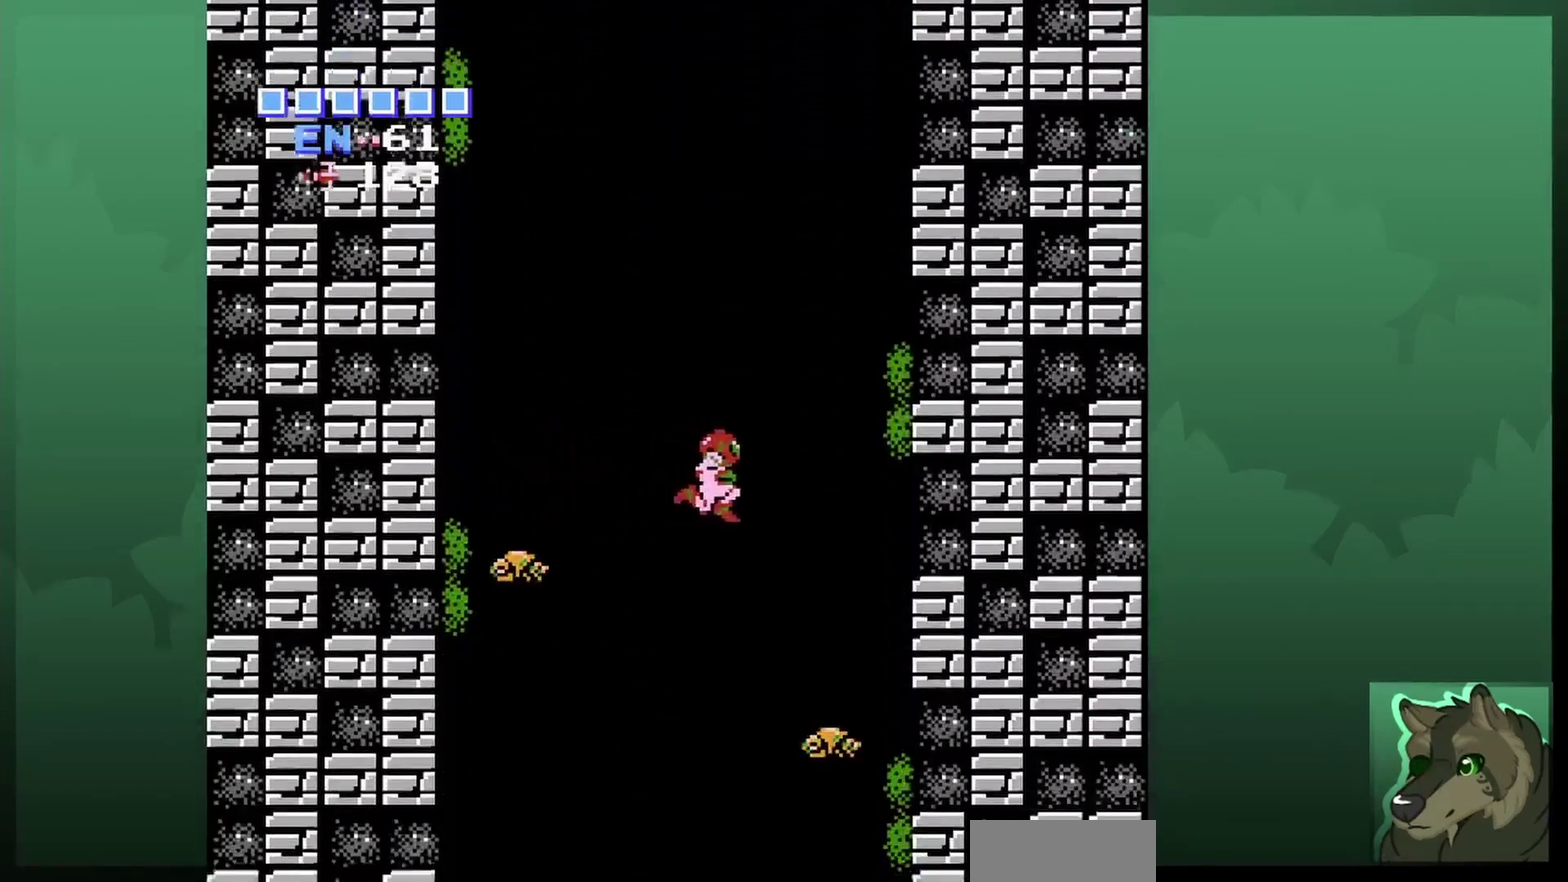
{"dt_ms": 300, "buttons": ["DPAD_LEFT"], "events": [[267, "DPAD_RIGHT", "up"], [300, "DPAD_LEFT", "down"]]}
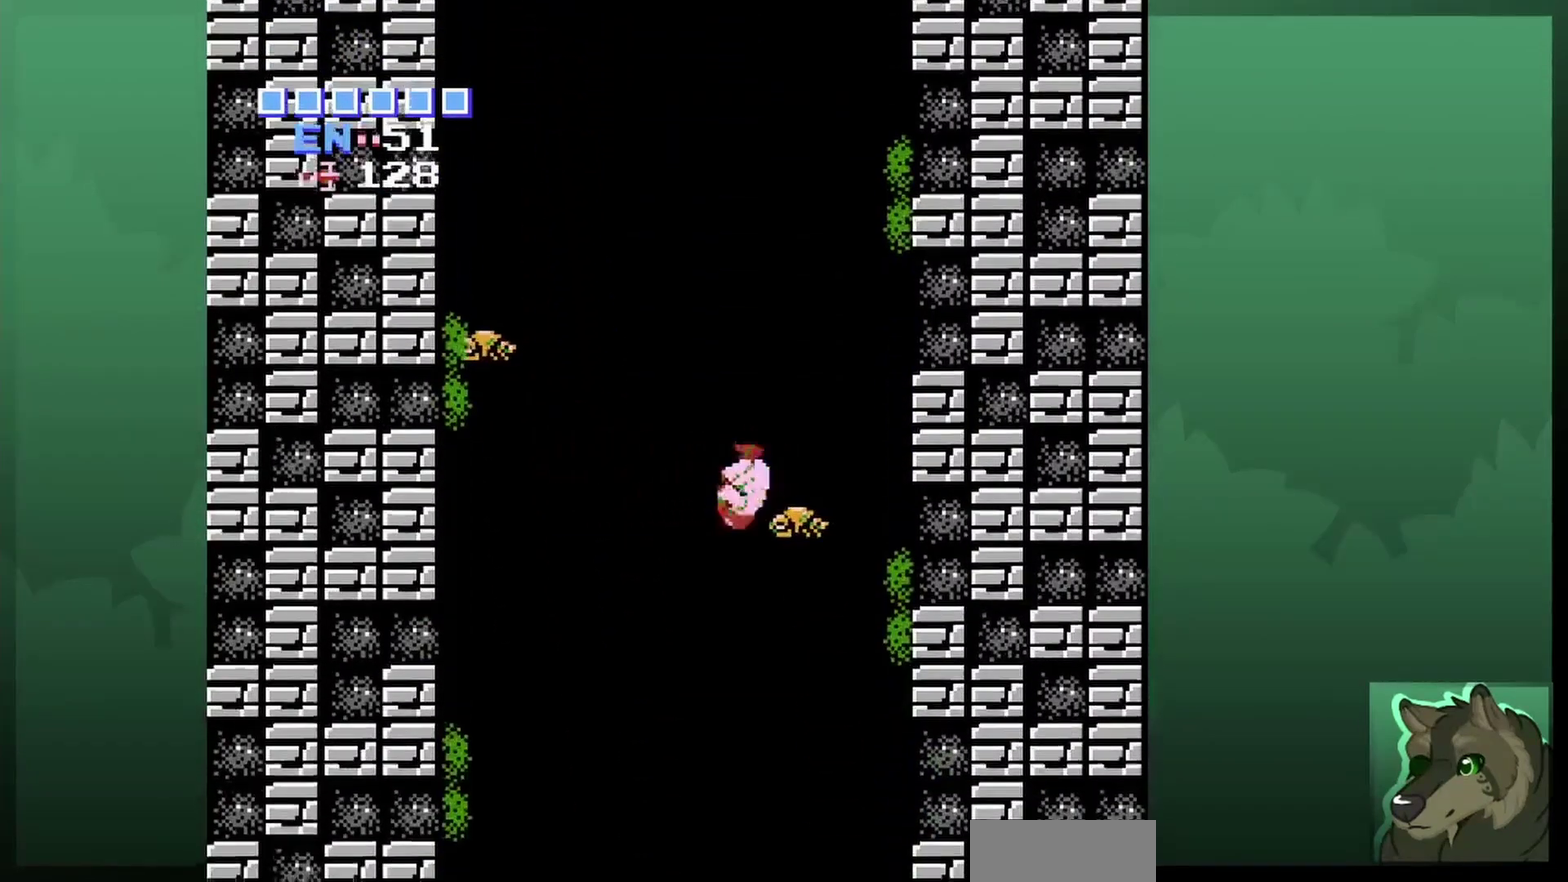
{"dt_ms": 300, "buttons": [], "events": [[300, "DPAD_LEFT", "up"]]}
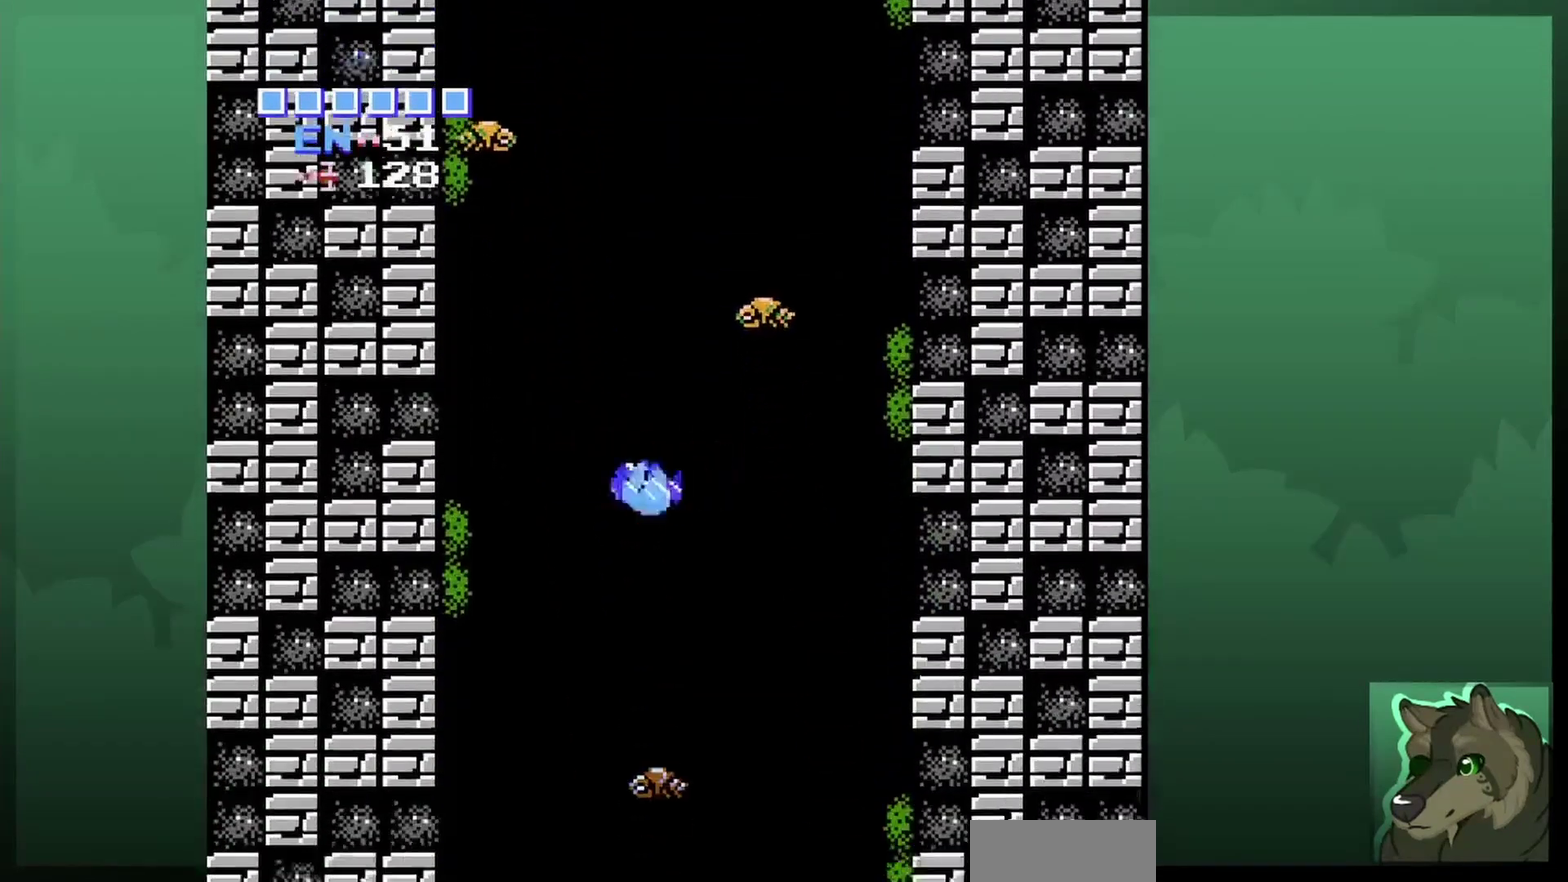
{"dt_ms": 500, "buttons": ["DPAD_RIGHT"], "events": [[133, "DPAD_RIGHT", "down"]]}
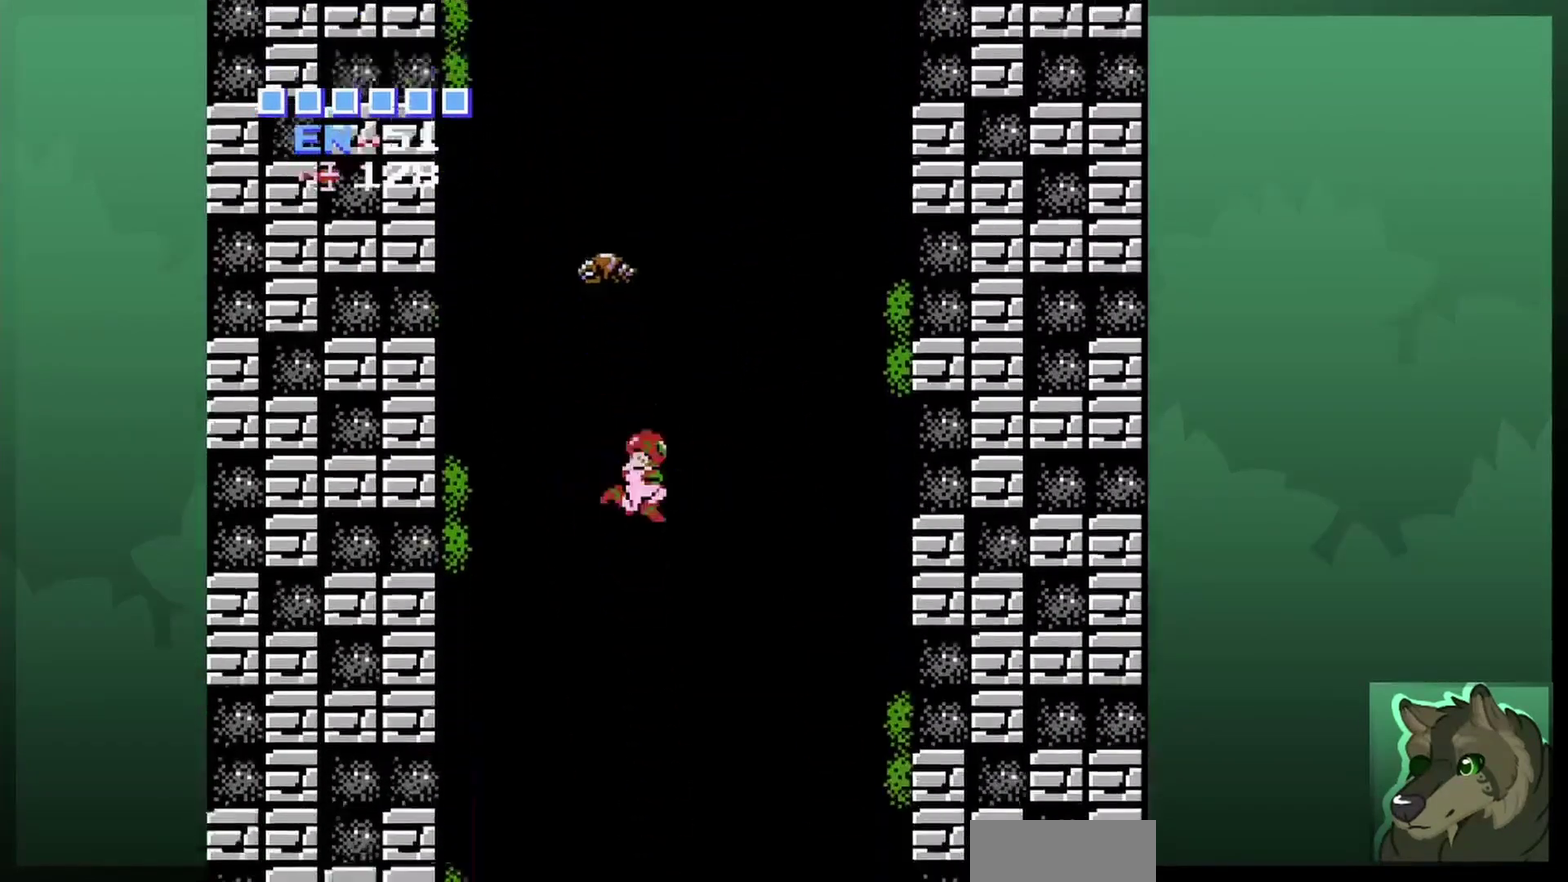
{"dt_ms": 500, "buttons": ["DPAD_RIGHT"], "events": []}
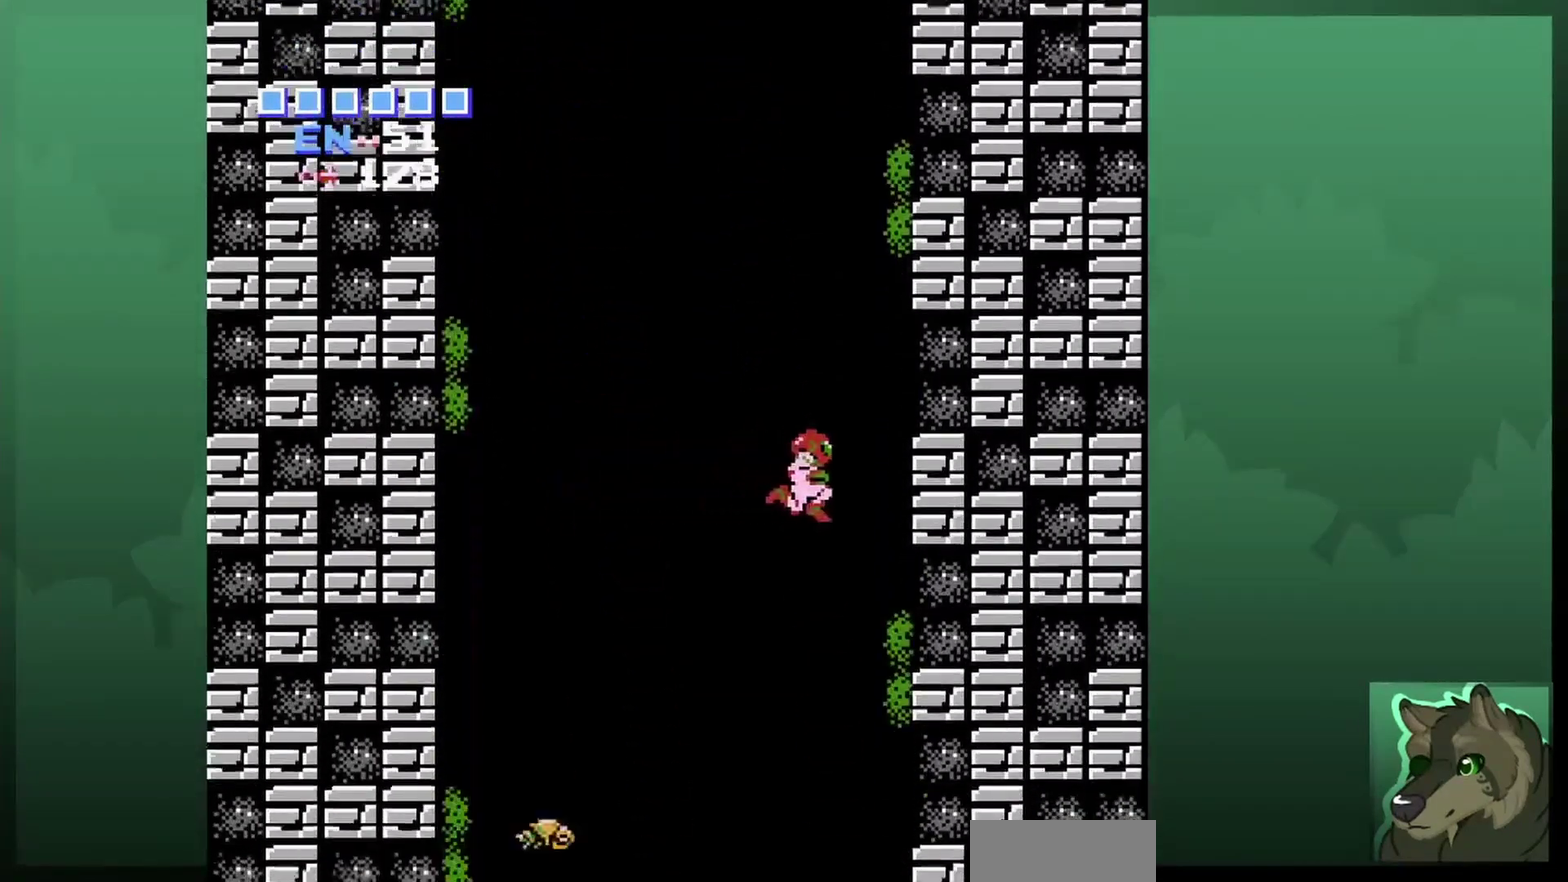
{"dt_ms": 500, "buttons": [], "events": [[100, "DPAD_RIGHT", "up"]]}
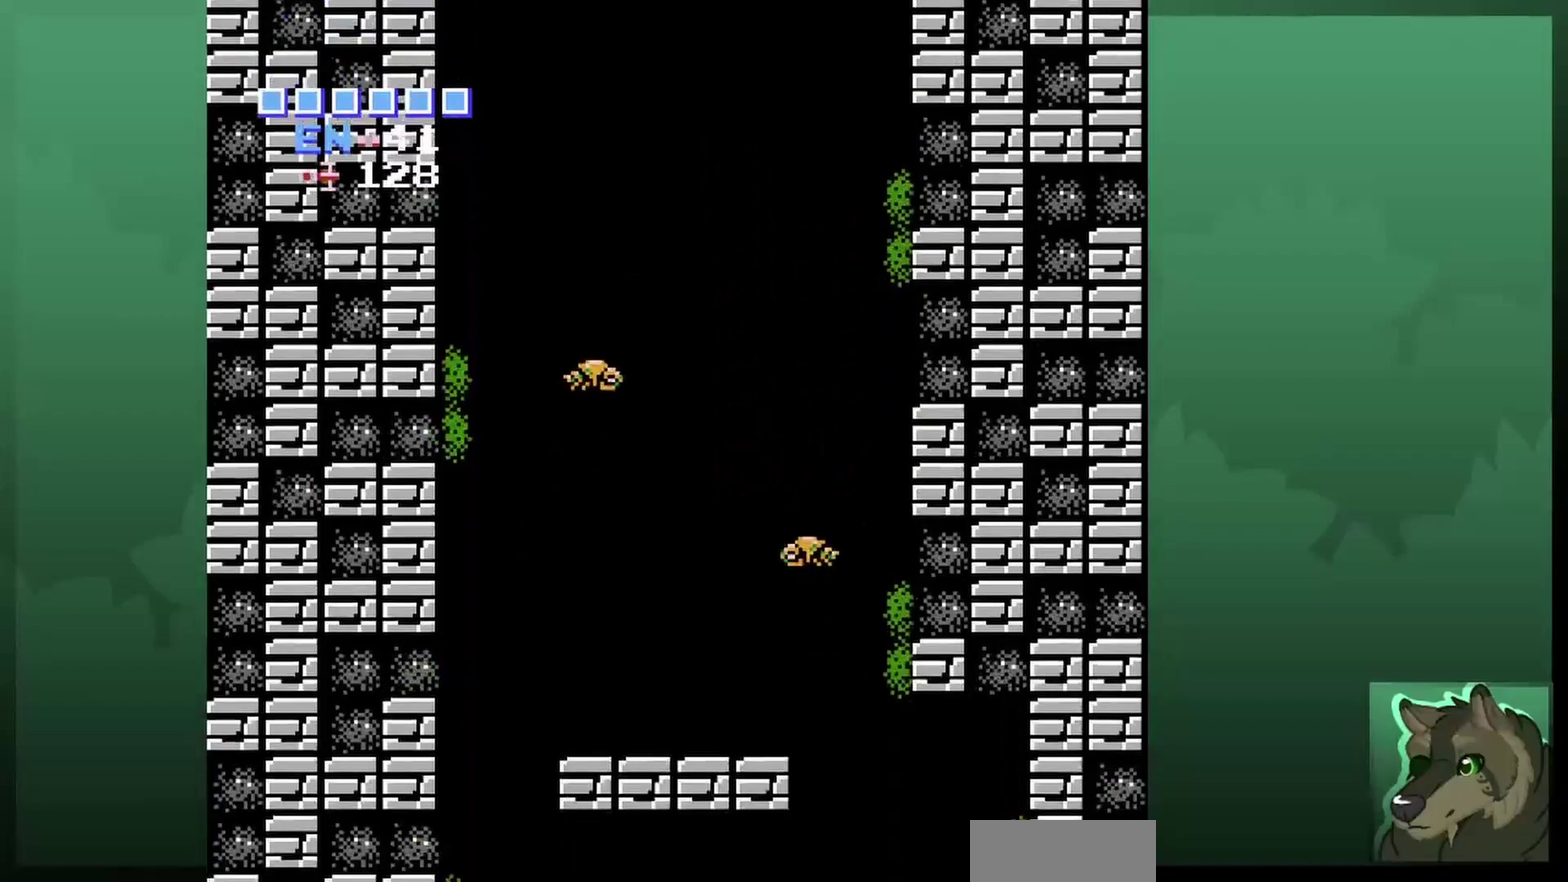
{"dt_ms": 500, "buttons": [], "events": []}
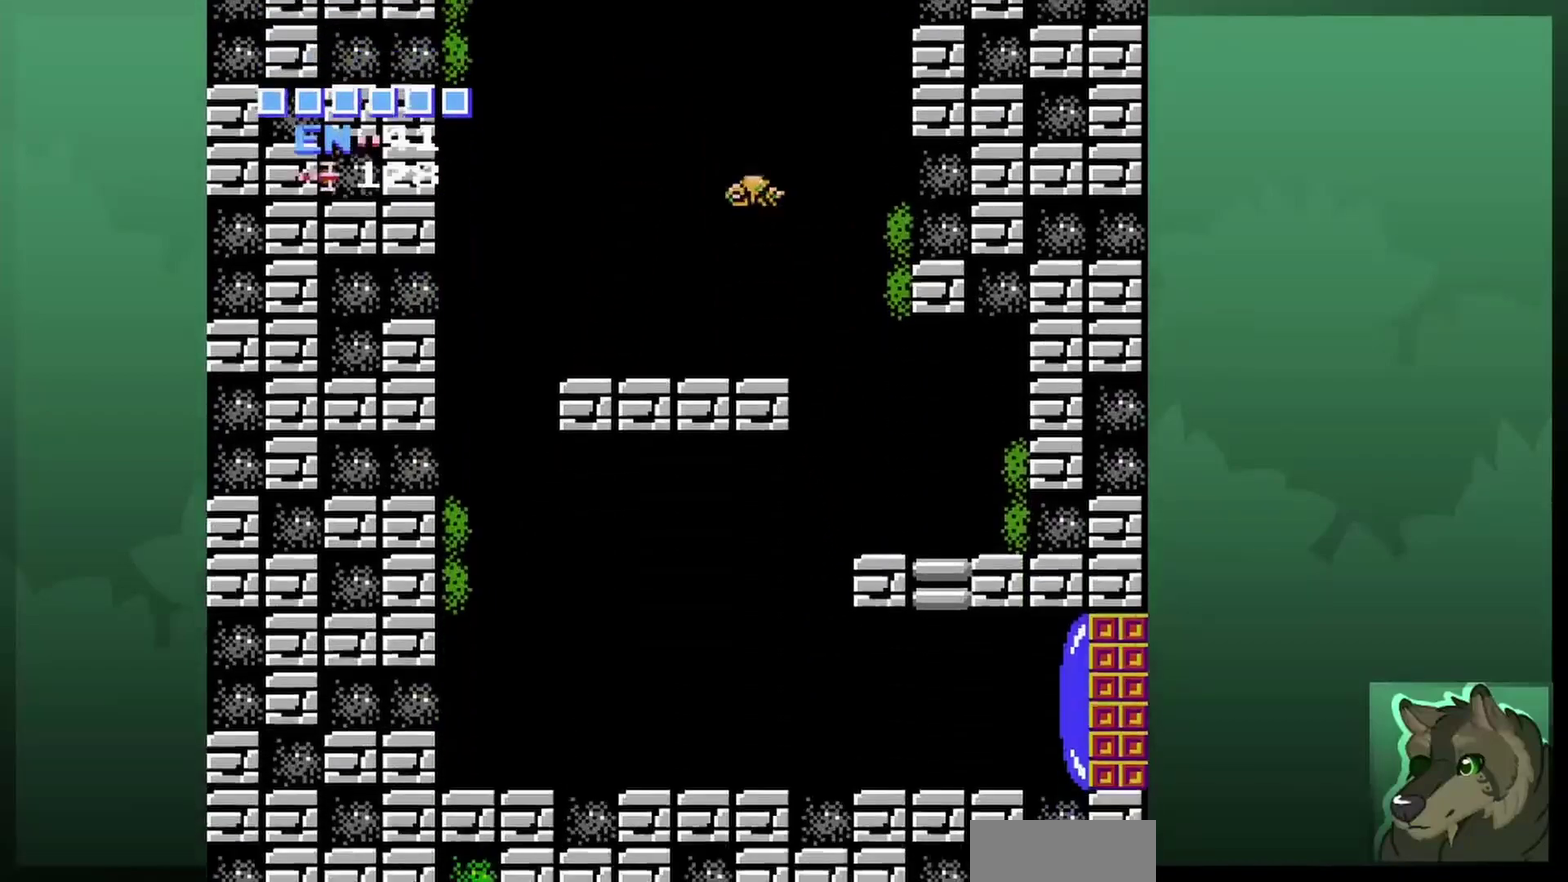
{"dt_ms": 900, "buttons": ["DPAD_RIGHT"], "events": [[133, "DPAD_LEFT", "down"], [700, "DPAD_LEFT", "up"], [767, "DPAD_RIGHT", "down"]]}
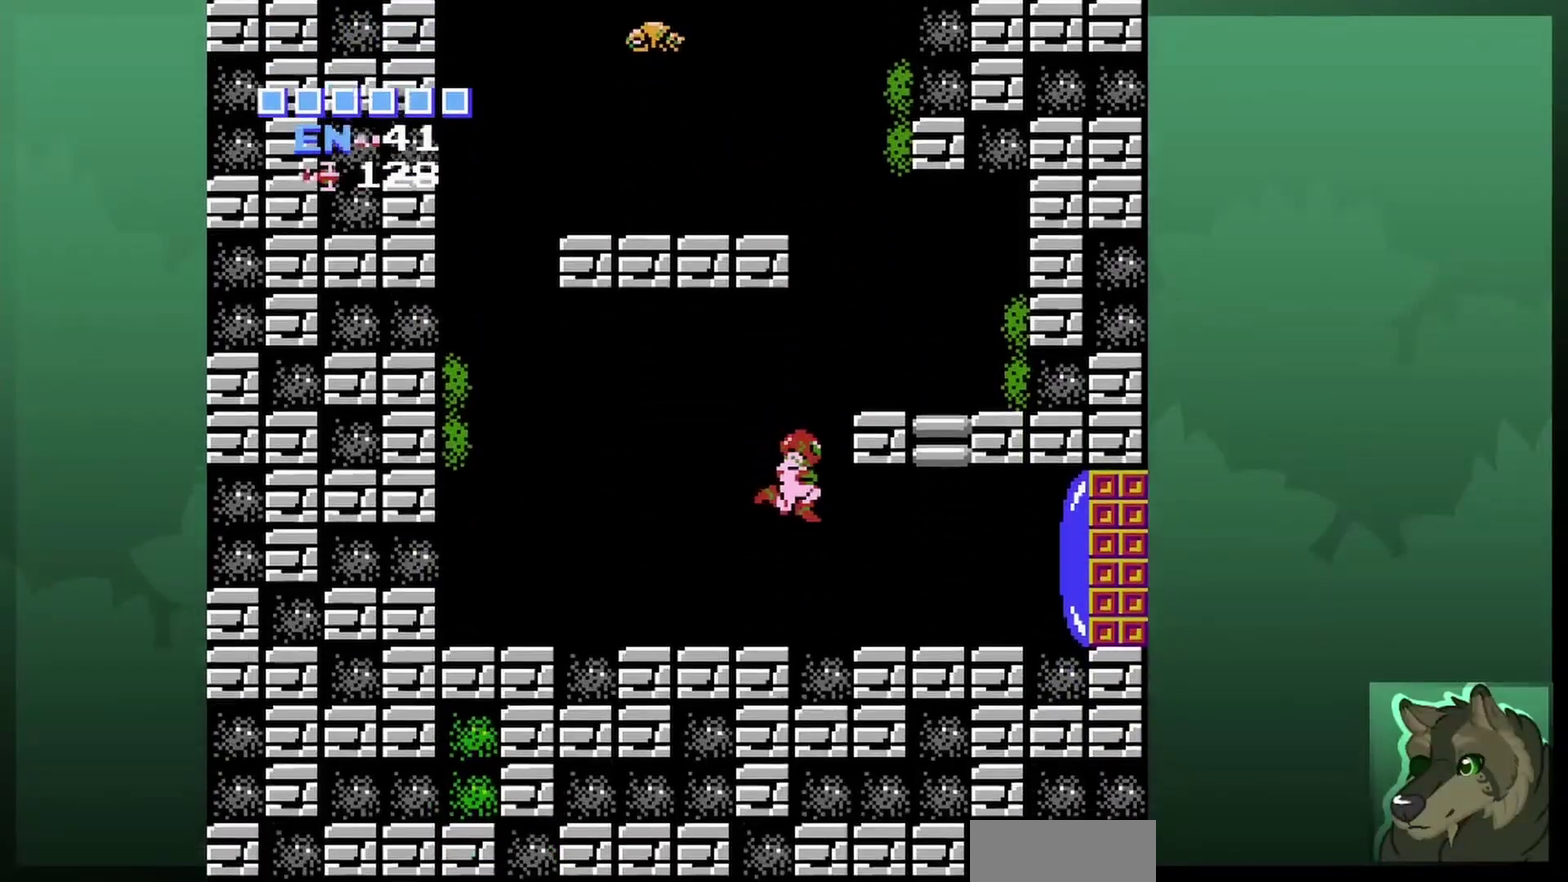
{"dt_ms": 300, "buttons": ["B", "DPAD_RIGHT"], "events": [[233, "B", "down"]]}
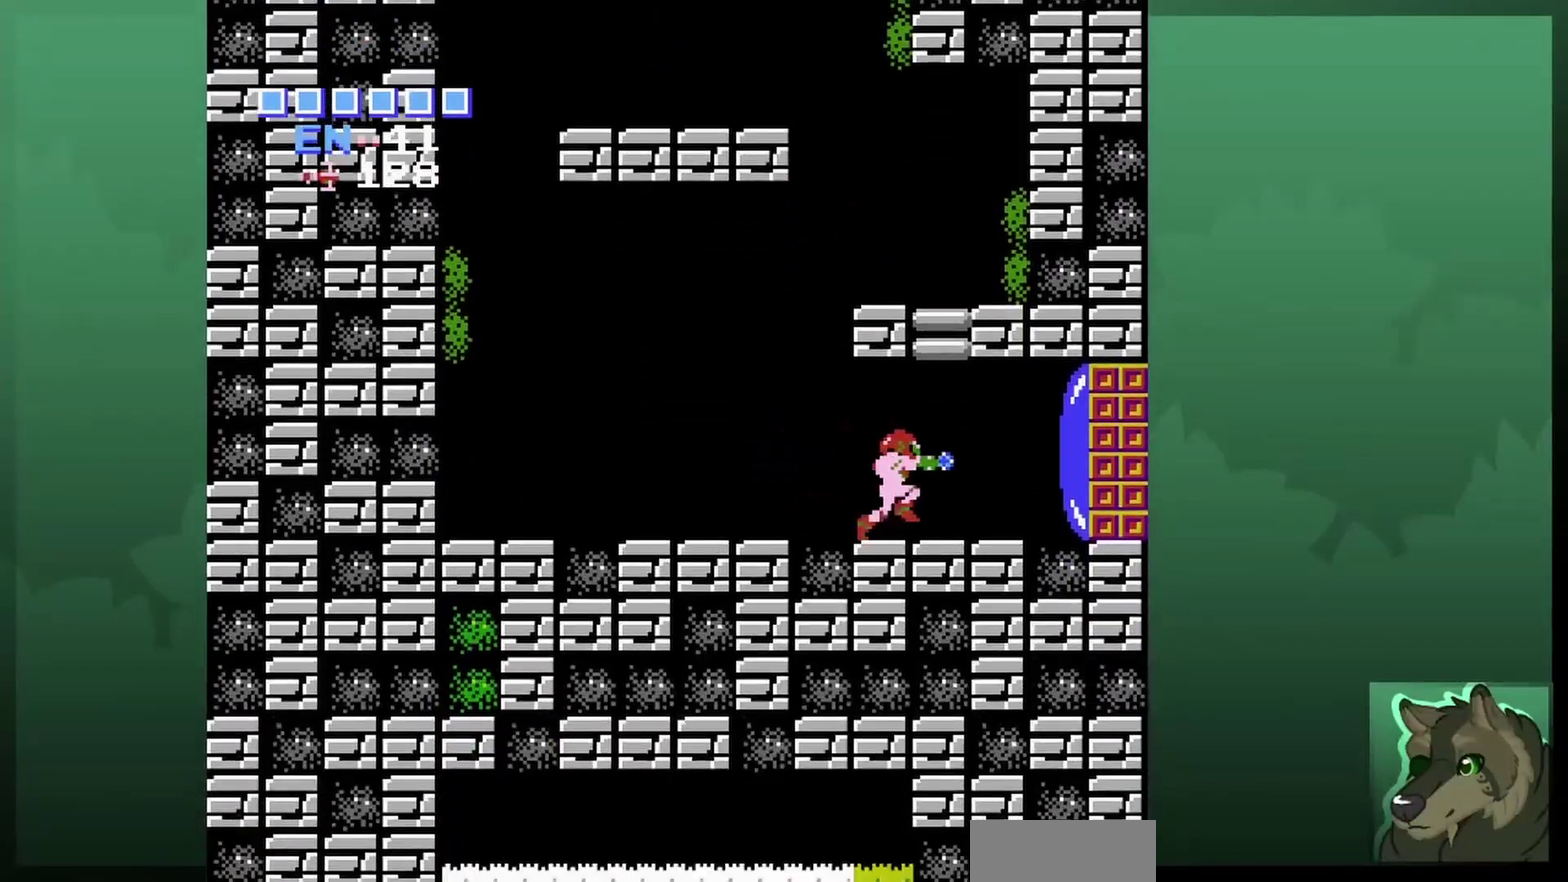
{"dt_ms": 500, "buttons": ["DPAD_RIGHT"], "events": [[67, "B", "up"], [67, "DPAD_RIGHT", "up"], [467, "DPAD_RIGHT", "down"]]}